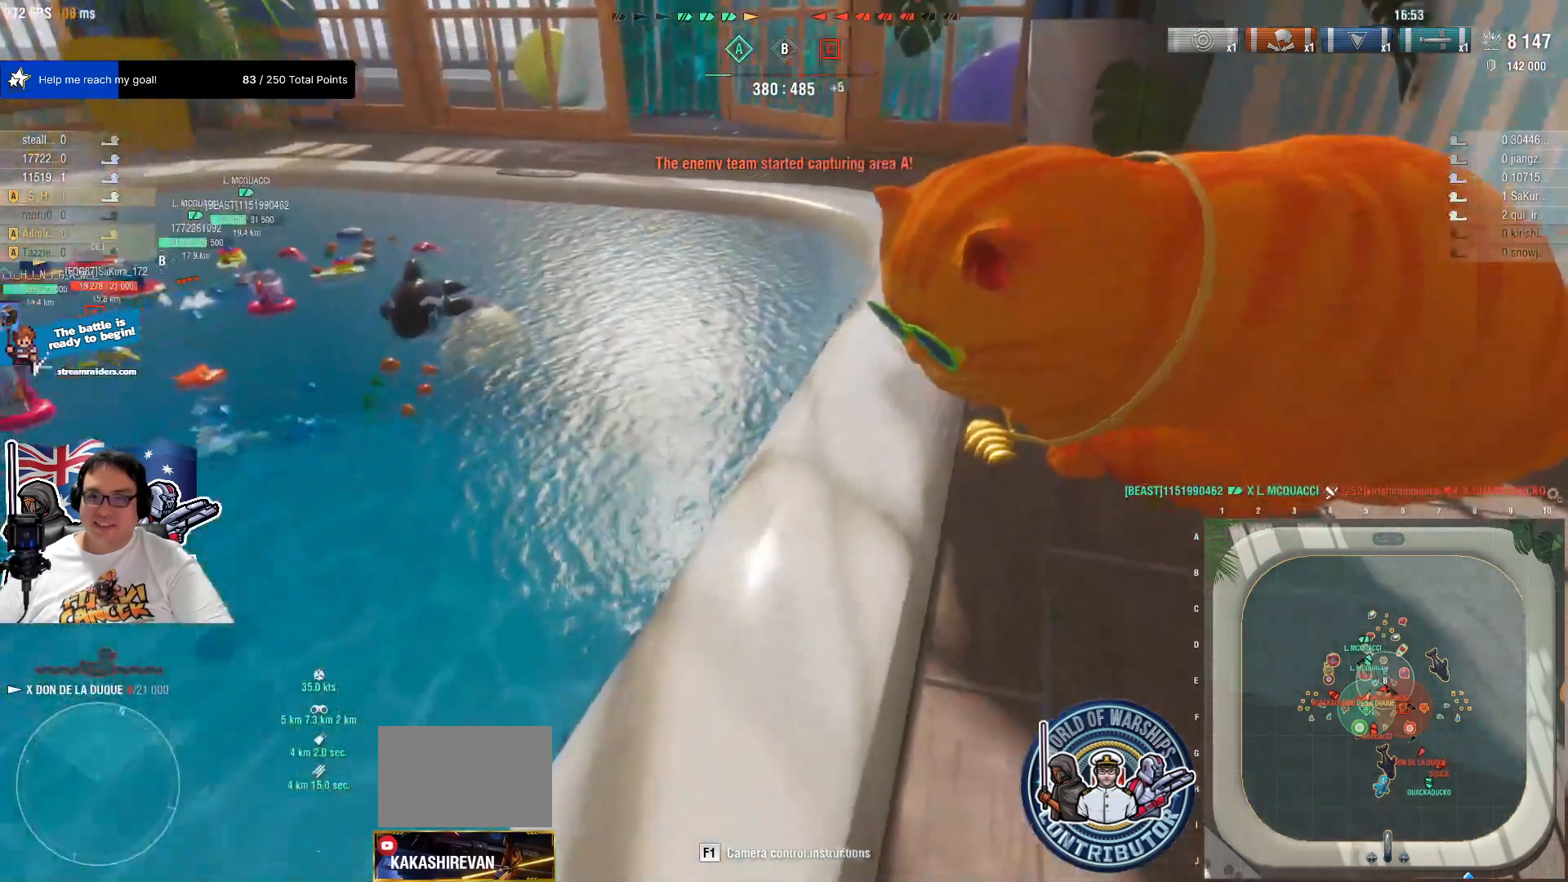
Gameplay with keyboard and mouse; each line is a JSON object with the keys and mouse buttons held at the frame after it. "events" lists presses ("down") and releases ("up") of "1", "2", "3", "4", "5", "a", "alt", "c", "caps_lock", "ctrl", "d", "e", "f", "g", "q", "r", "s", "shift", "space", "t", "tab", "v", "w", "x", "z", "mouse_left", "mouse_wheel" and "mouse_right" between this image and that frame as [ms after this image, input, new state], when the widget could be followed in between. "mouse_left", "mouse_wheel", "mouse_right" = the "left", "wheel", "right" buttons of the "mouse" list. No other keys are recorded. "wheel" means that the mouse wheel is clicked or scrolled. "mouse_move" is the direction in which the mouse moves at that frame (one of eight, or "still"), when it could be read.
{"keys": [], "mouse": [], "mouse_move": "still", "events": [[50, "mouse_wheel", "down"], [84, "d", "up"], [234, "mouse_wheel", "up"], [467, "s", "up"]]}
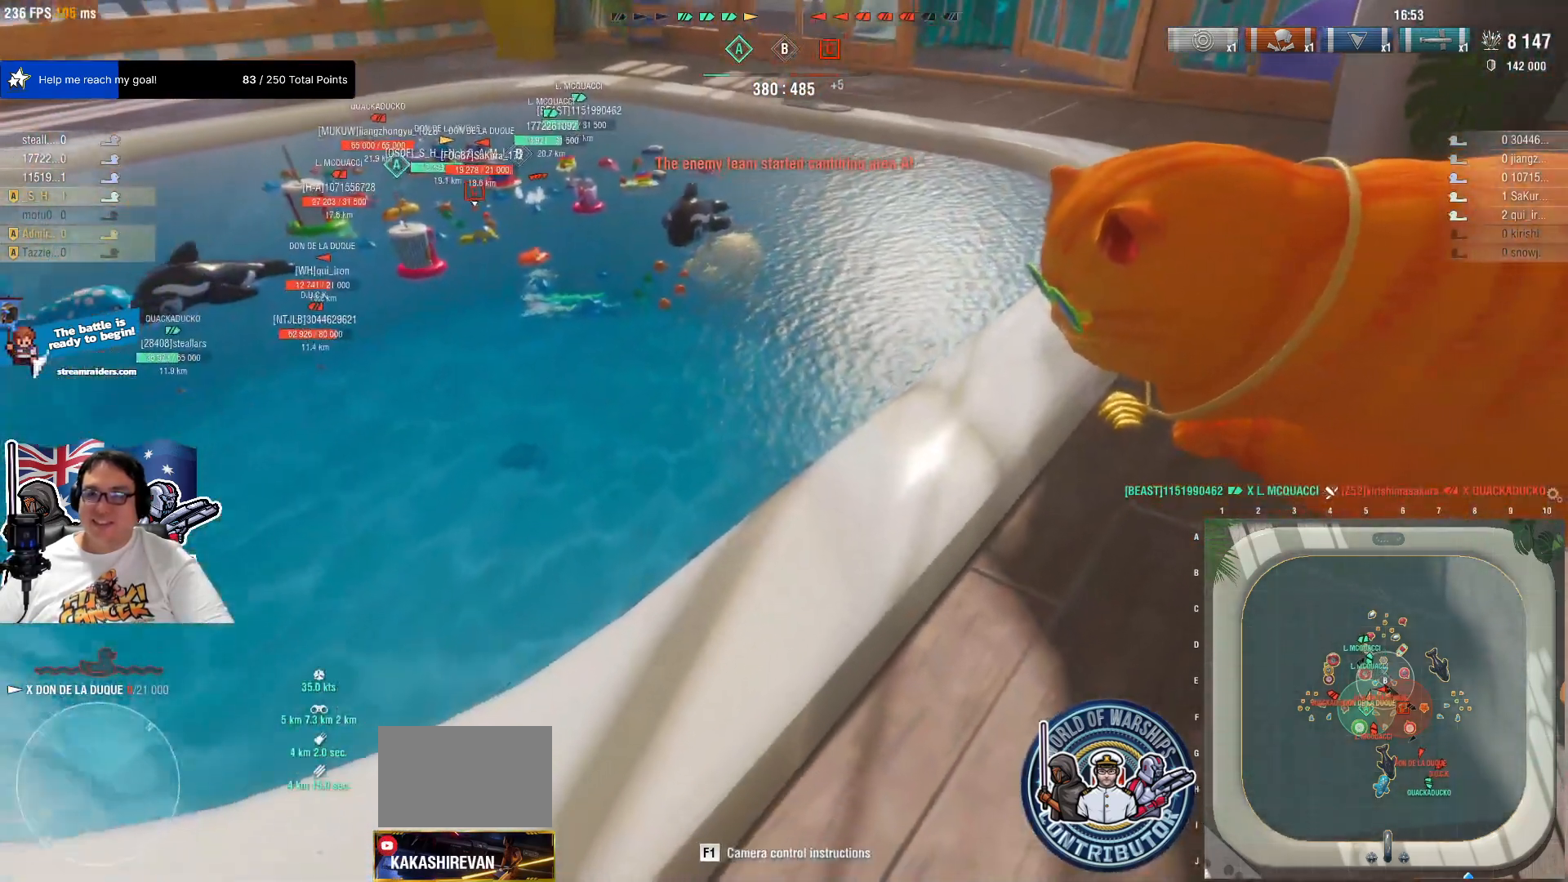
{"keys": [], "mouse": [], "mouse_move": "still", "events": []}
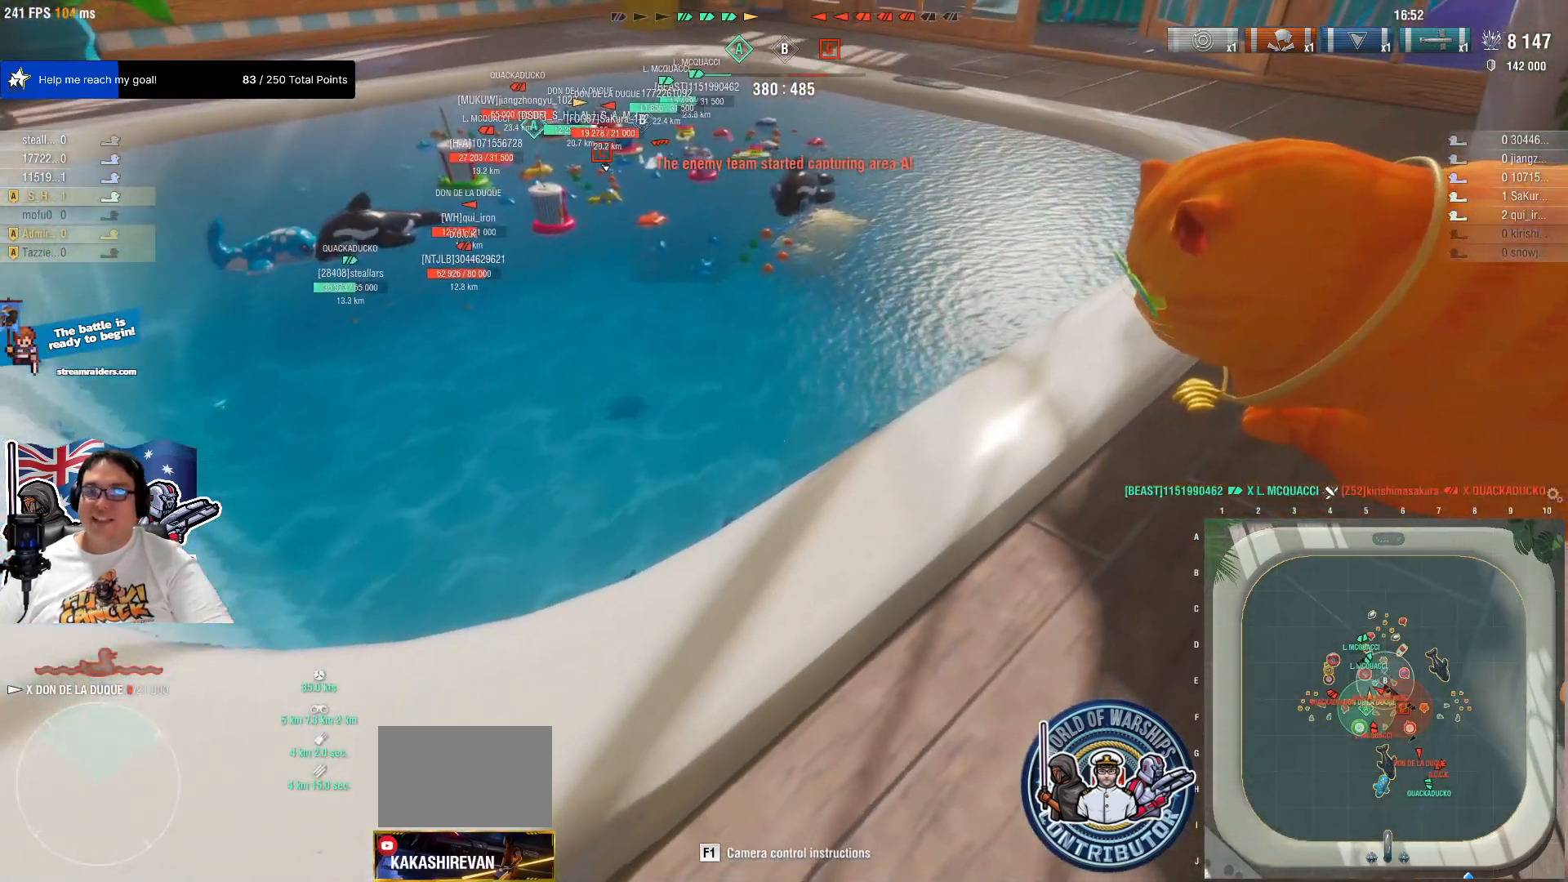
{"keys": [], "mouse": [], "mouse_move": "still", "events": []}
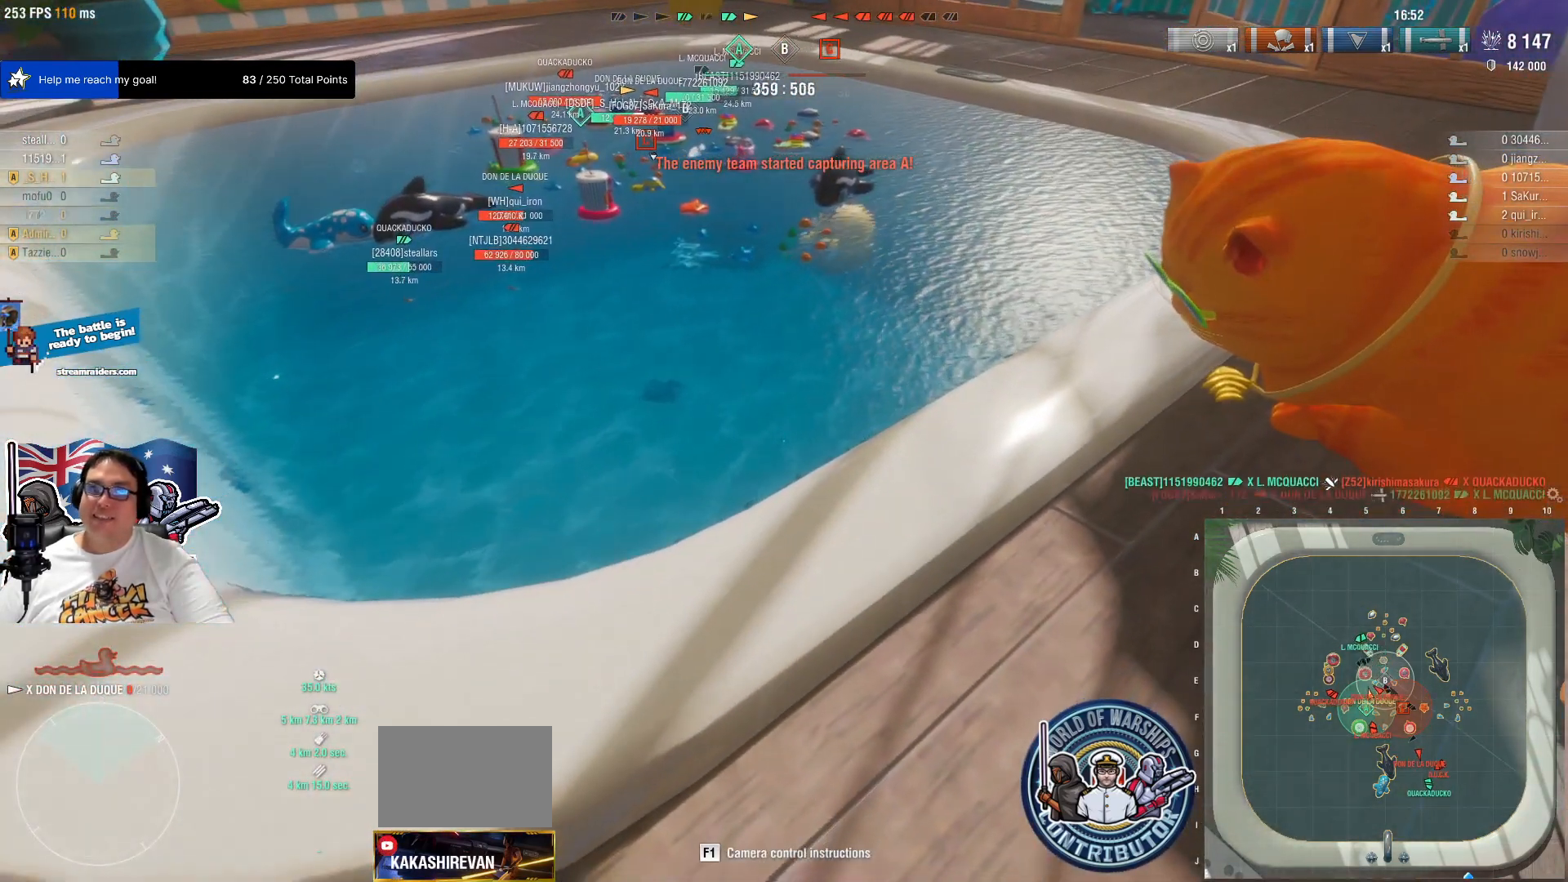
{"keys": [], "mouse": [], "mouse_move": "still", "events": []}
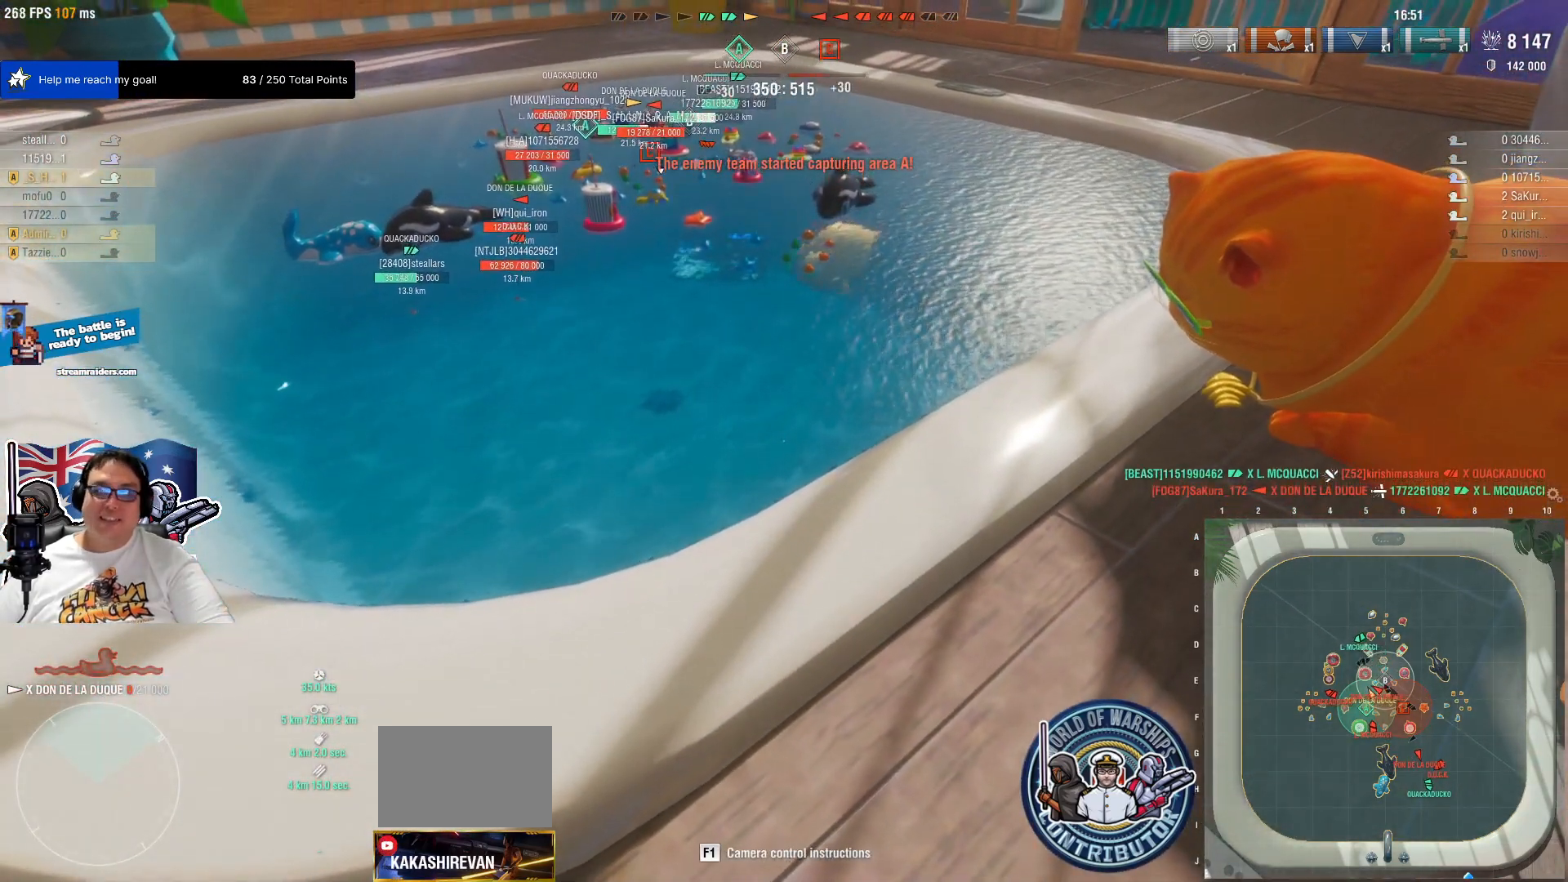
{"keys": [], "mouse": [], "mouse_move": "up-right", "events": []}
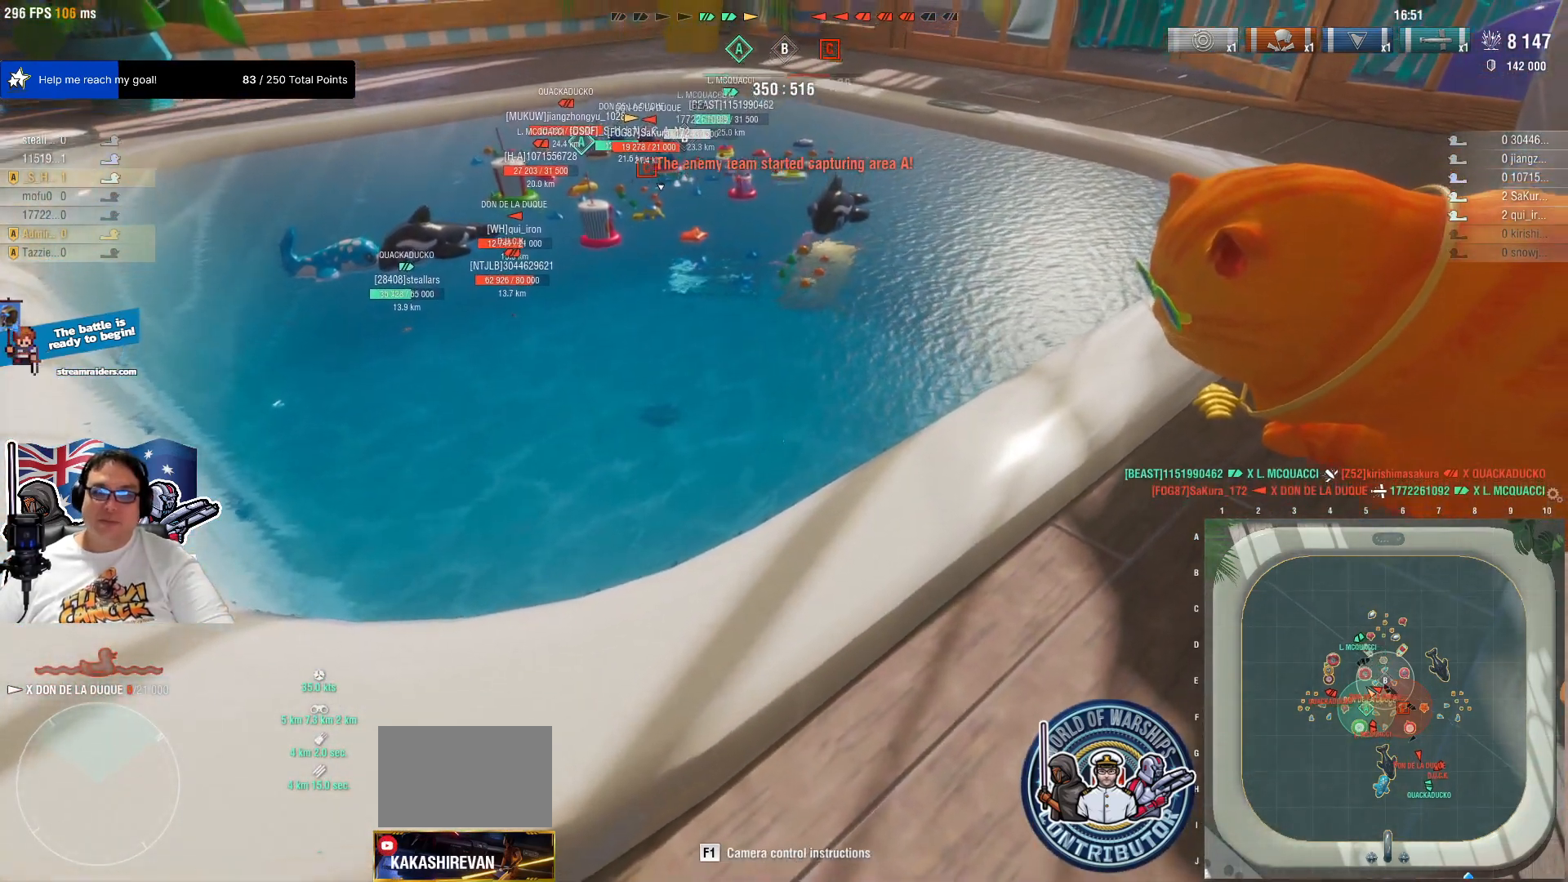
{"keys": ["w"], "mouse": [], "mouse_move": "still", "events": [[167, "w", "down"], [267, "w", "up"], [400, "w", "down"]]}
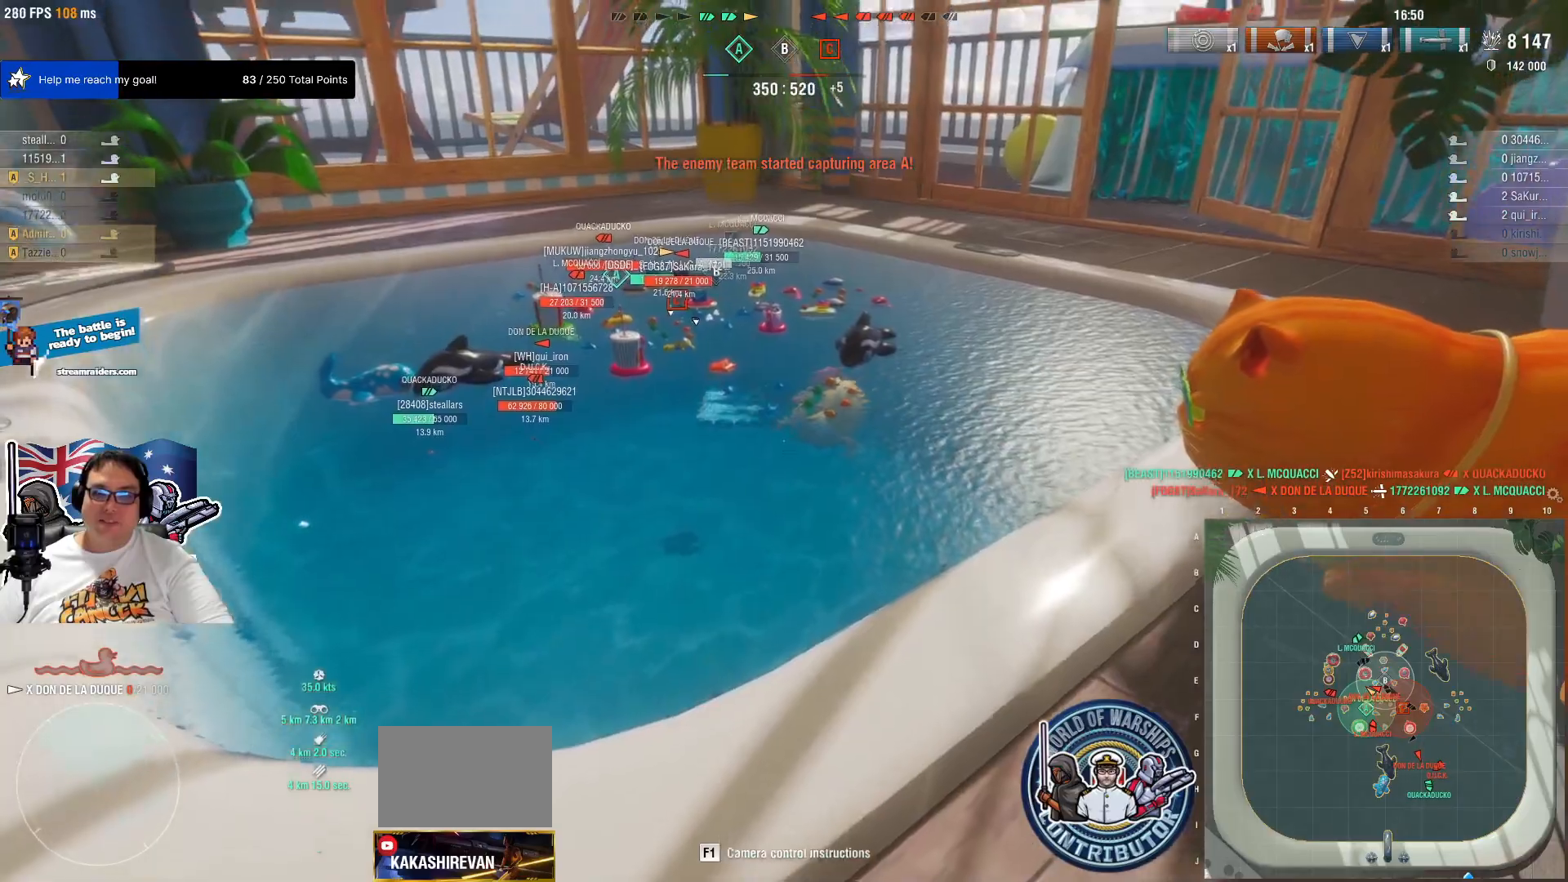
{"keys": ["a", "w"], "mouse": [], "mouse_move": "still", "events": [[367, "a", "down"]]}
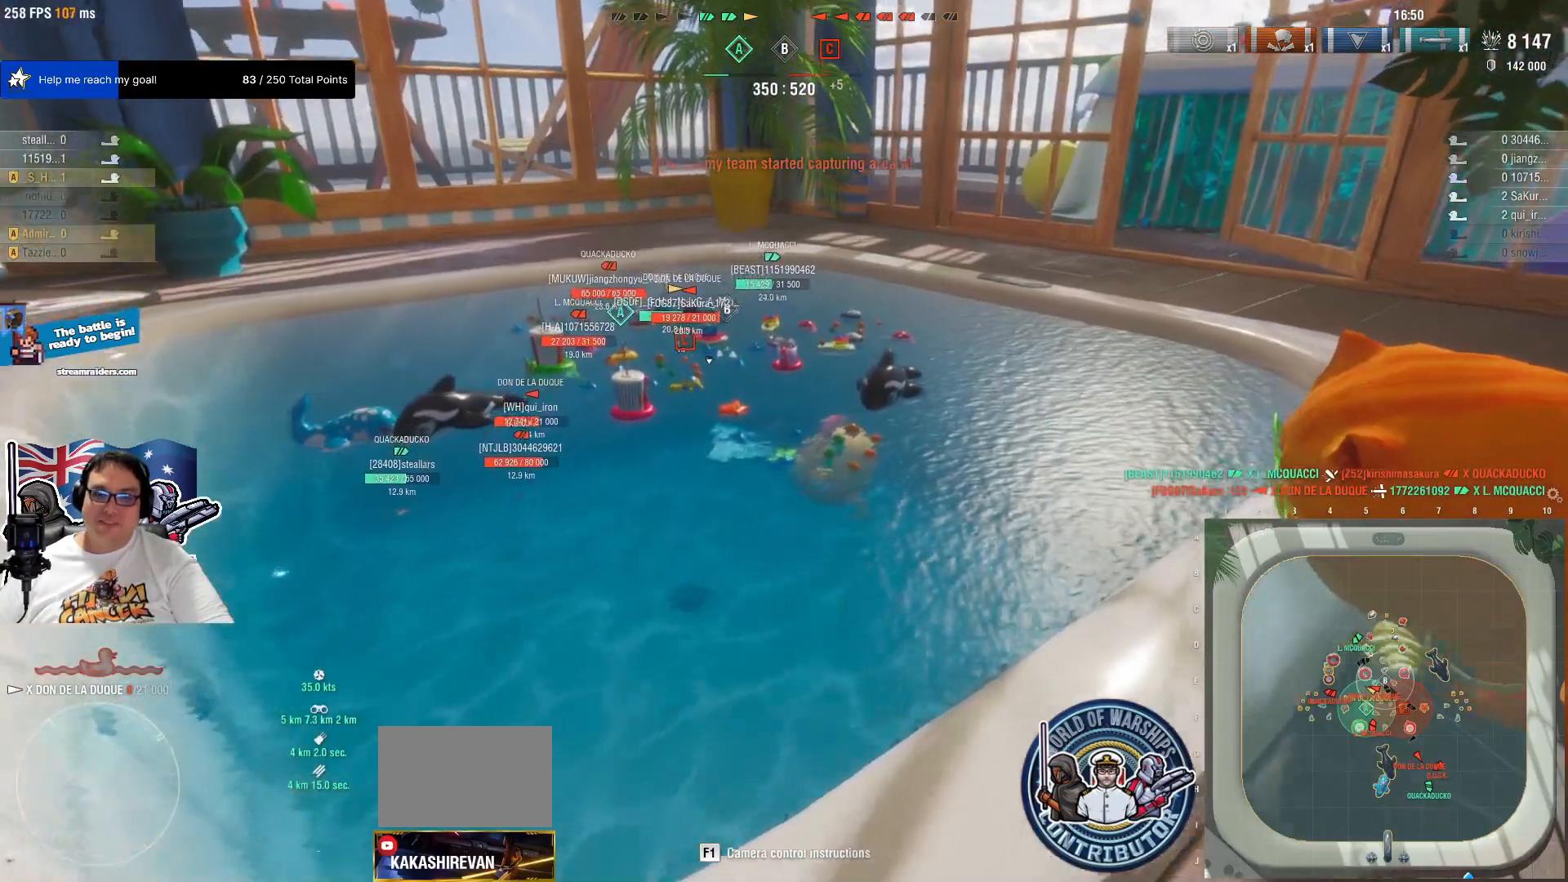
{"keys": ["a", "w"], "mouse": [], "mouse_move": "right", "events": []}
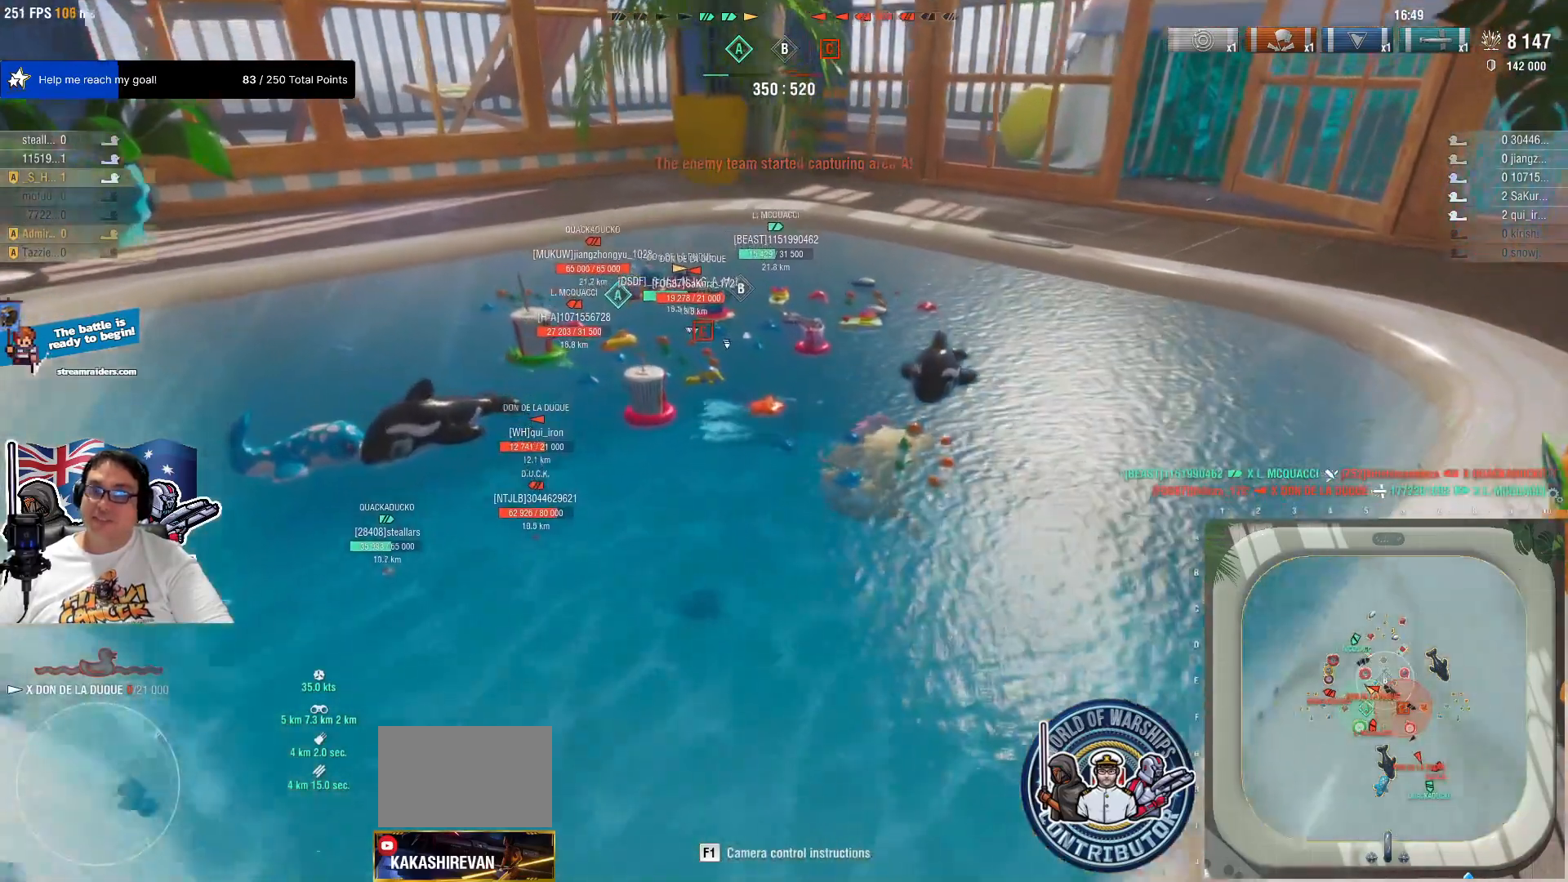
{"keys": ["a", "w"], "mouse": [], "mouse_move": "still", "events": []}
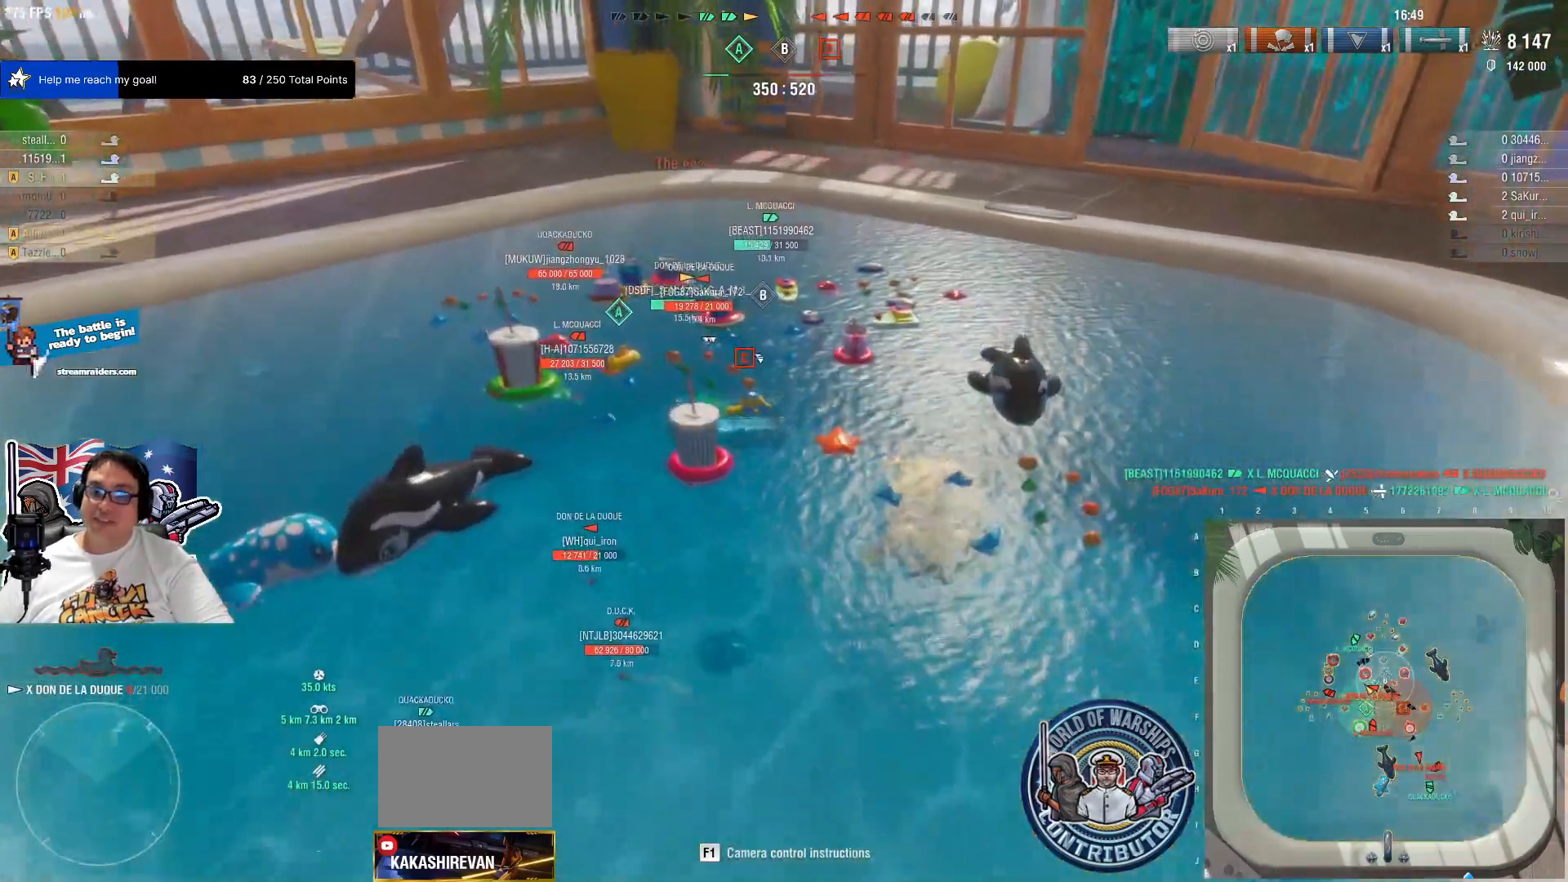
{"keys": ["a", "w"], "mouse": [], "mouse_move": "right", "events": []}
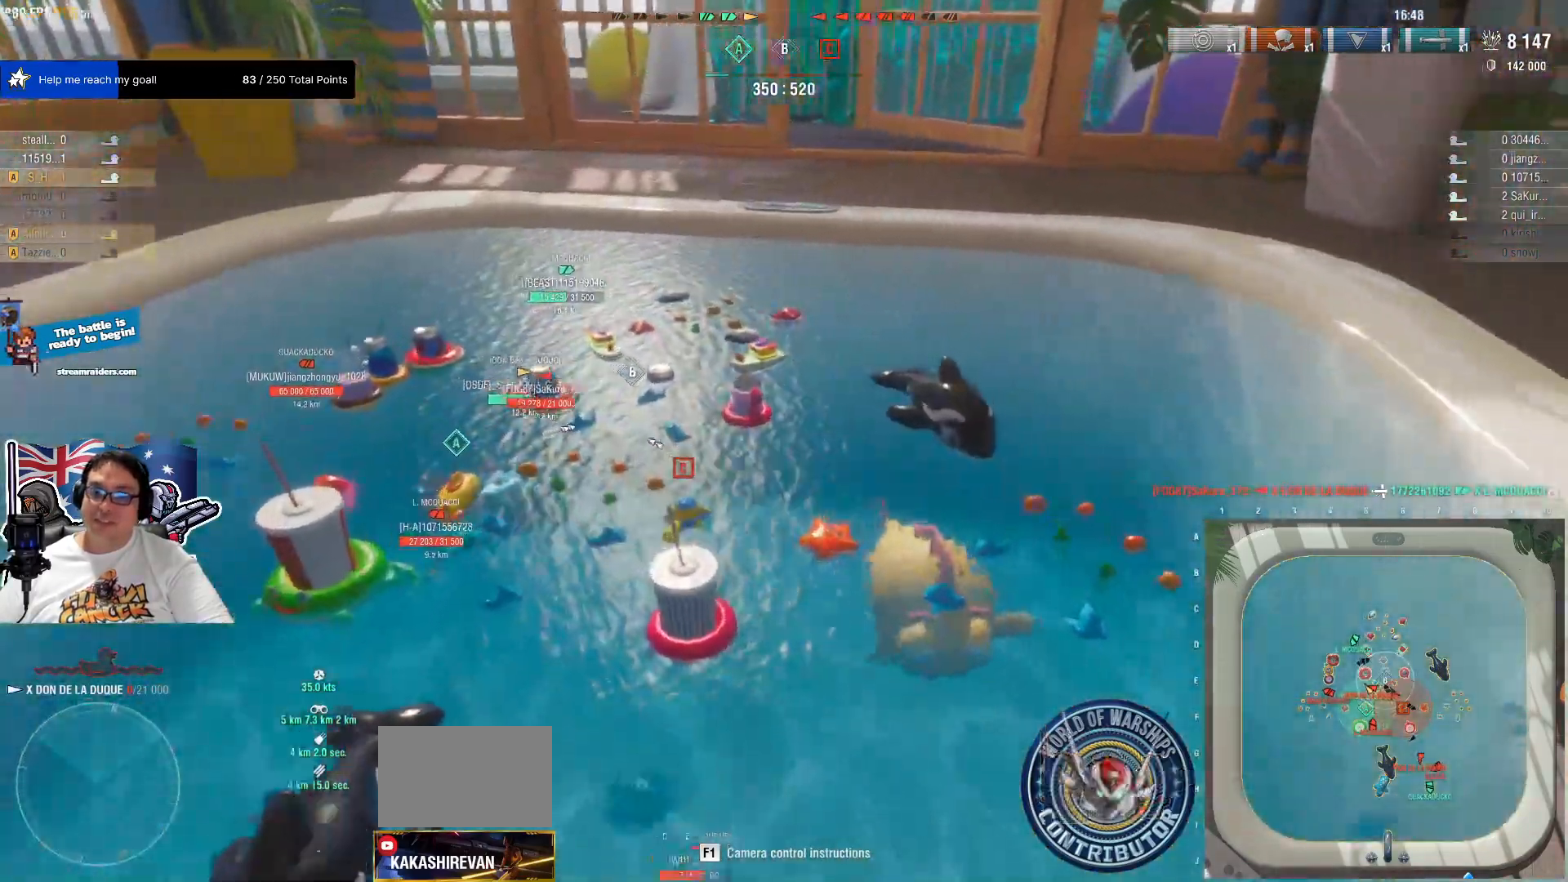
{"keys": ["a", "s"], "mouse": [], "mouse_move": "still", "events": [[50, "w", "up"], [284, "s", "down"]]}
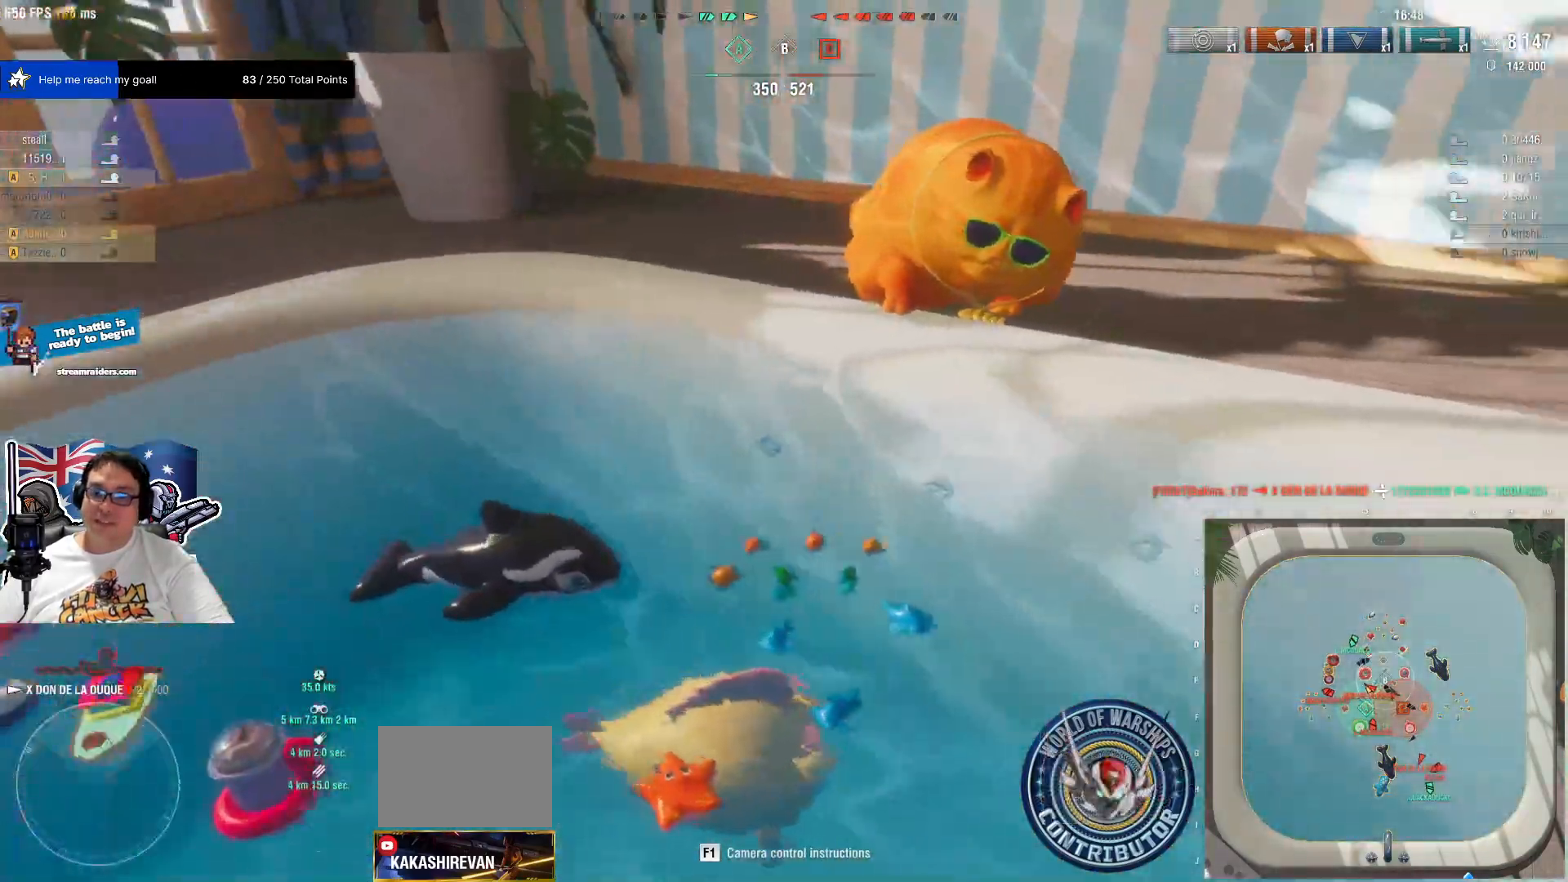
{"keys": ["s"], "mouse": [], "mouse_move": "still", "events": [[267, "a", "up"]]}
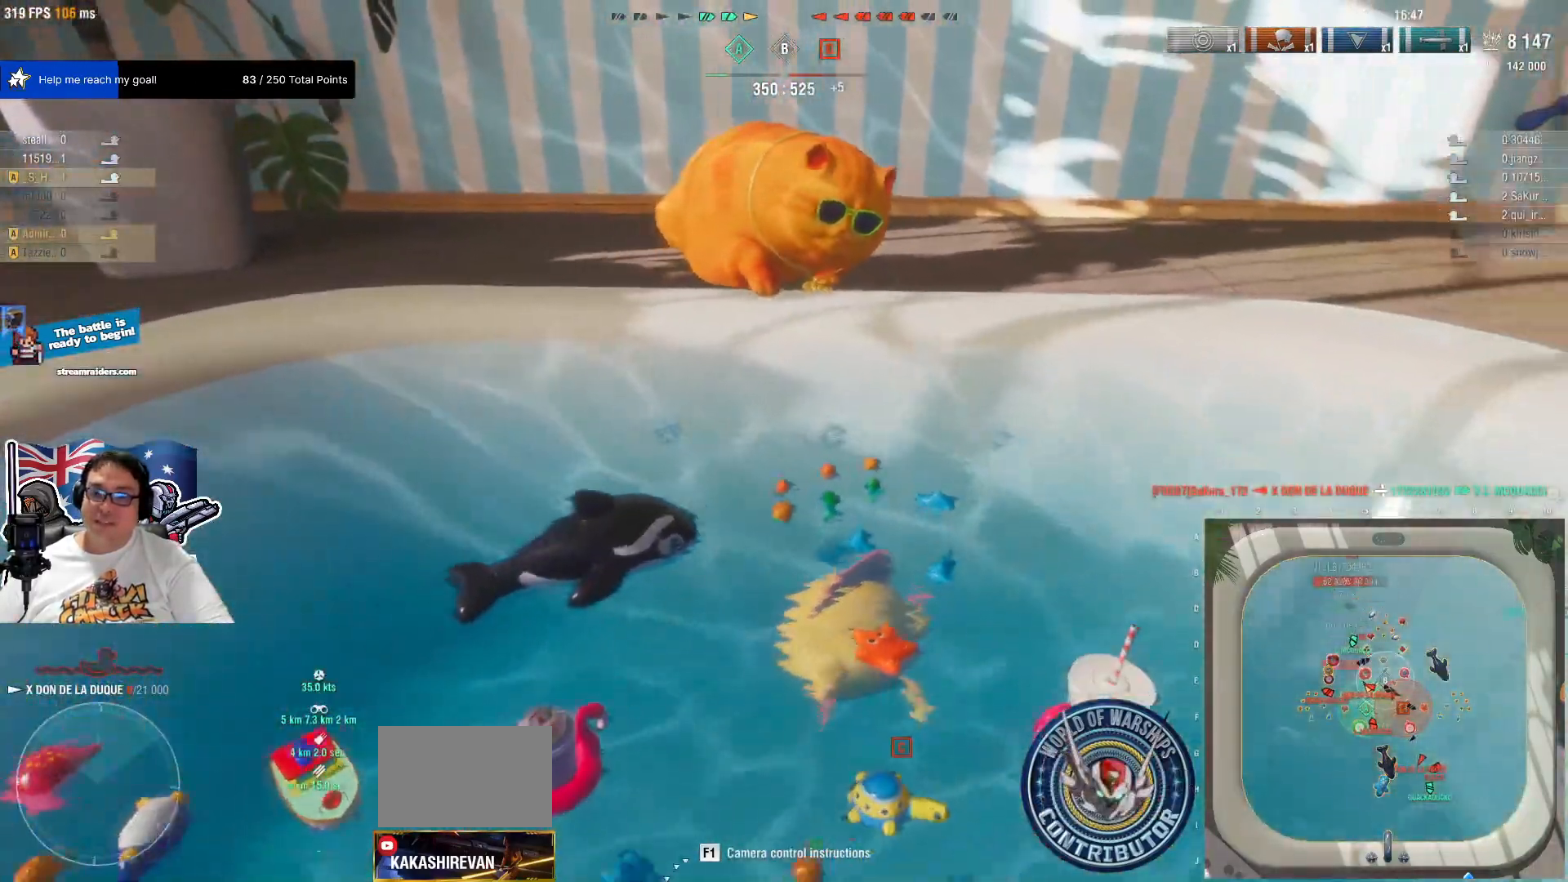
{"keys": [], "mouse": [], "mouse_move": "still", "events": [[267, "s", "up"]]}
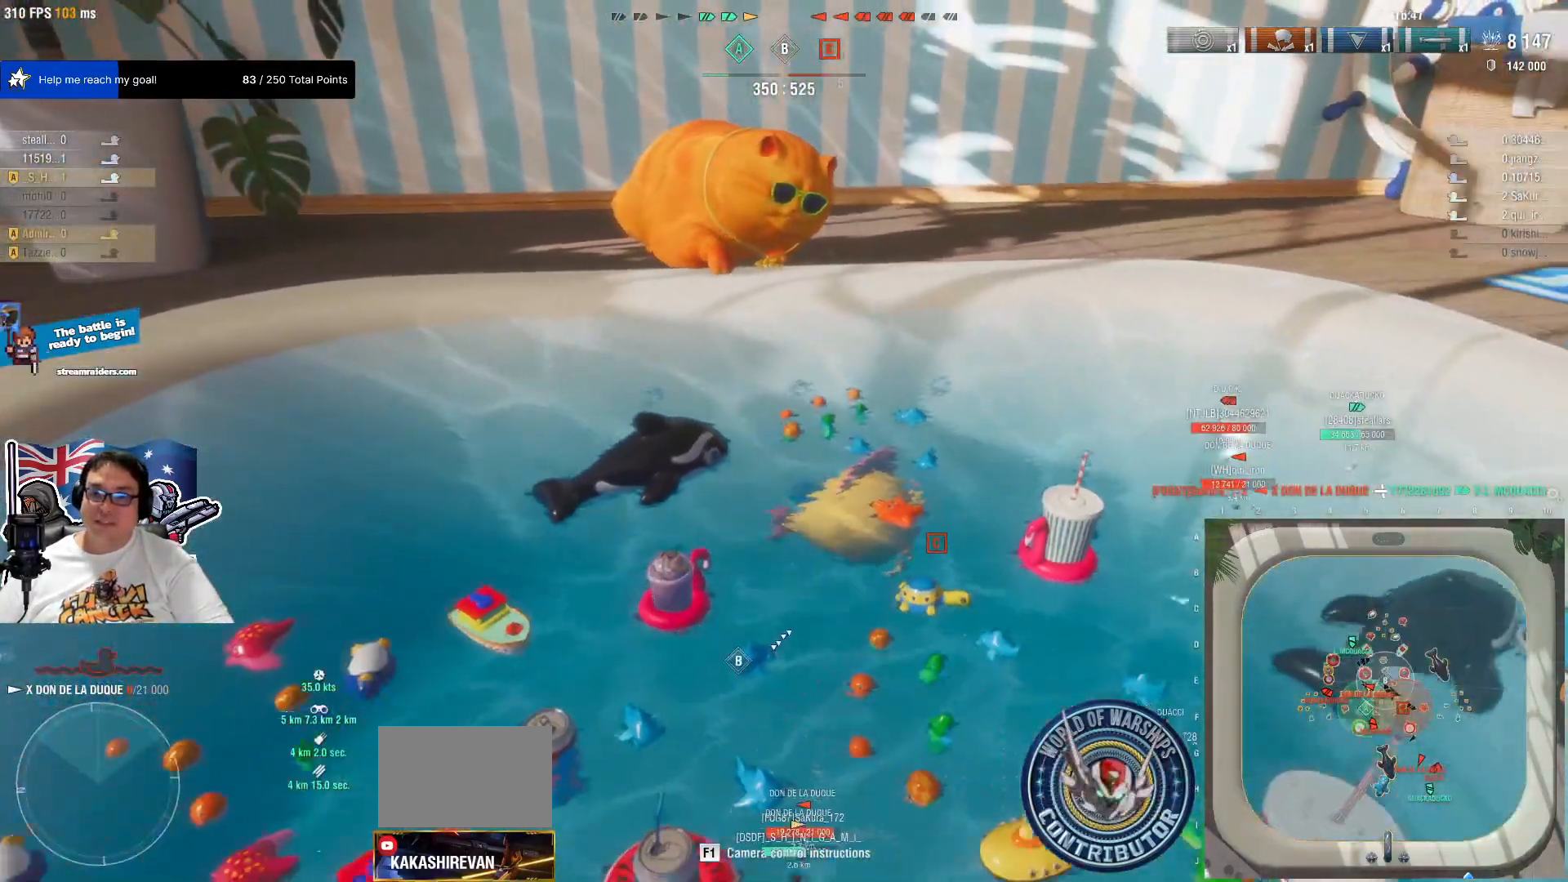
{"keys": [], "mouse": [], "mouse_move": "still", "events": []}
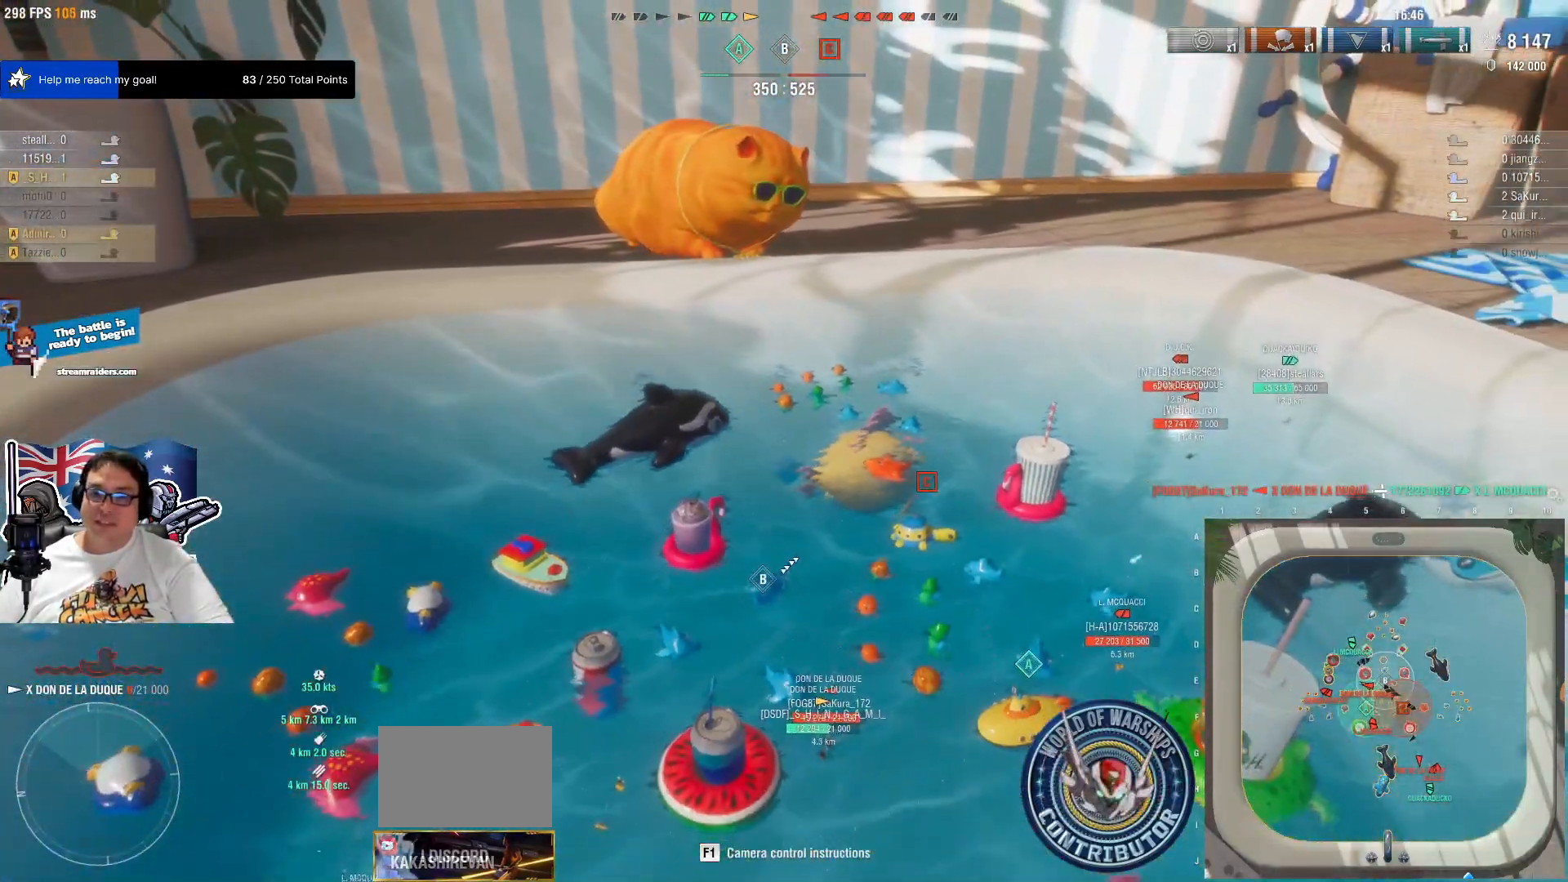
{"keys": [], "mouse": [], "mouse_move": "still", "events": []}
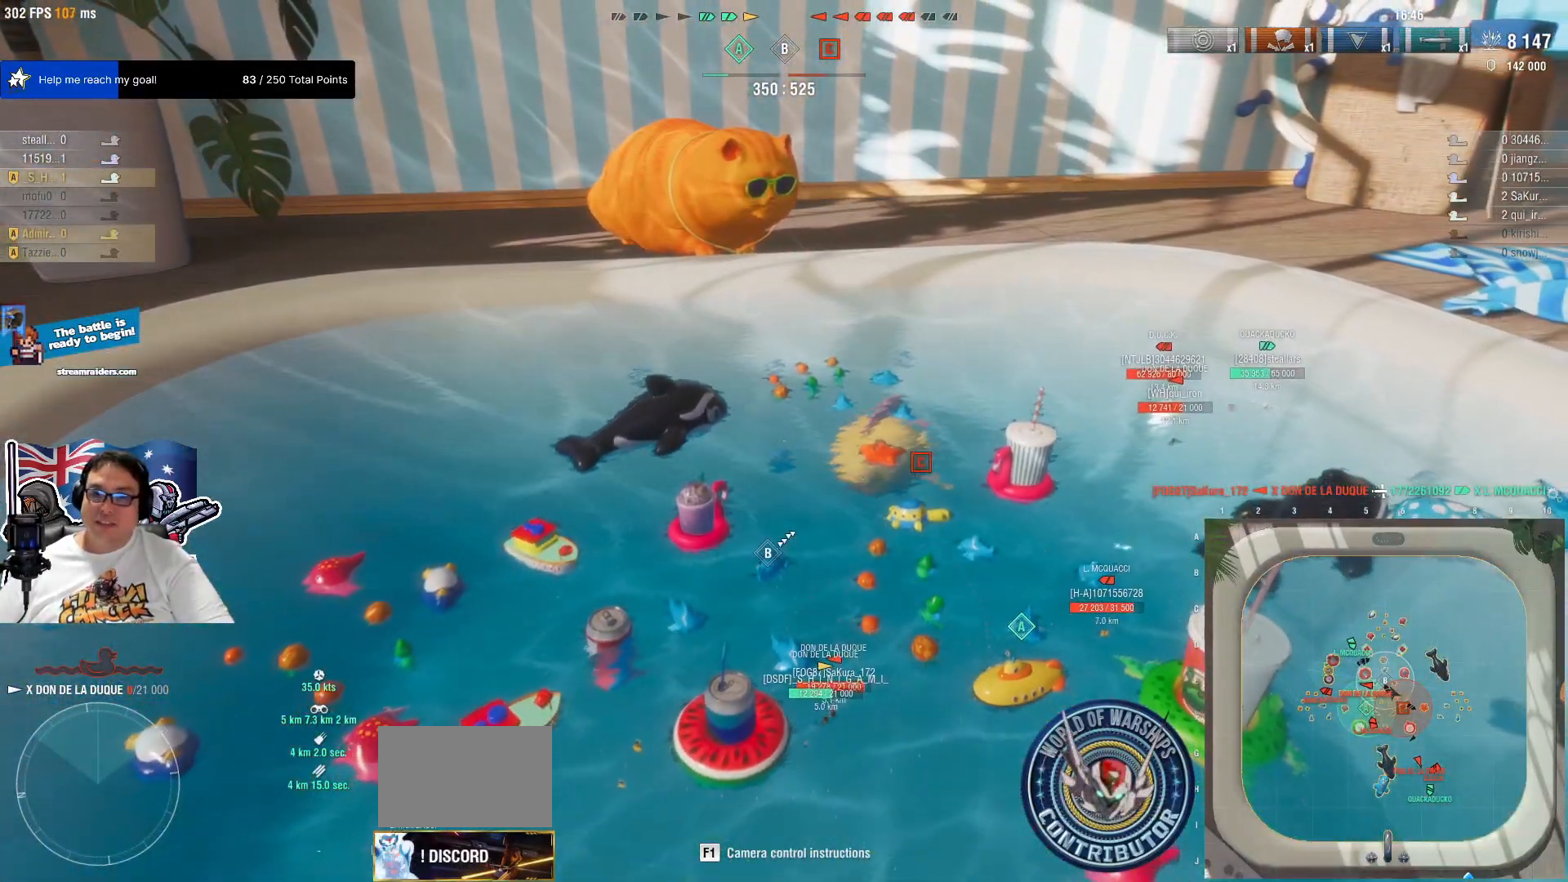
{"keys": [], "mouse": [], "mouse_move": "up-right", "events": []}
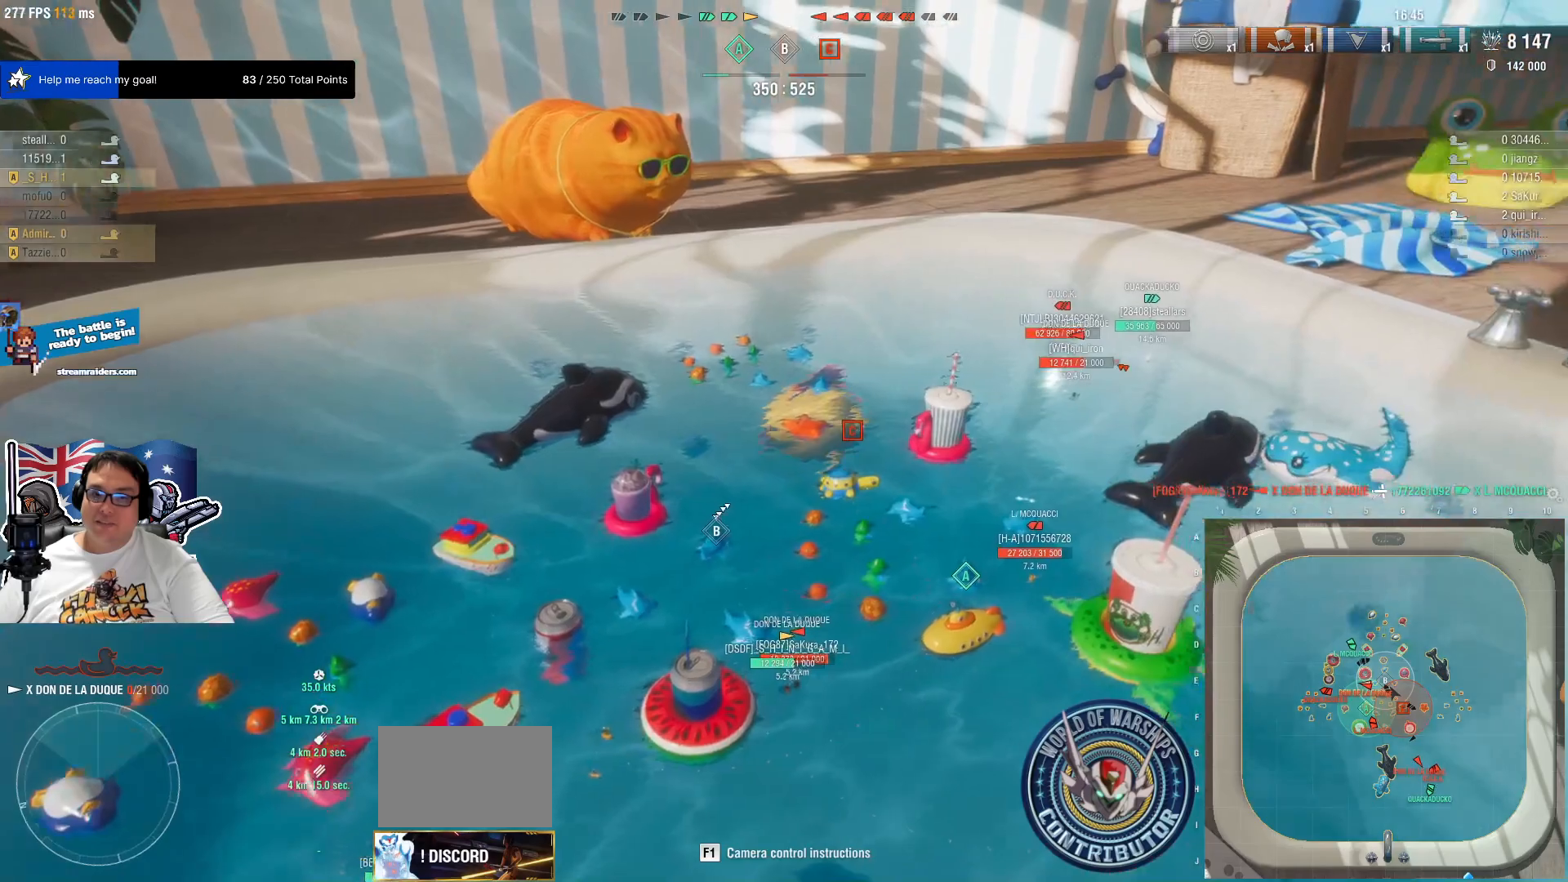
{"keys": ["a", "s"], "mouse": [], "mouse_move": "right", "events": [[150, "s", "down"], [200, "a", "down"]]}
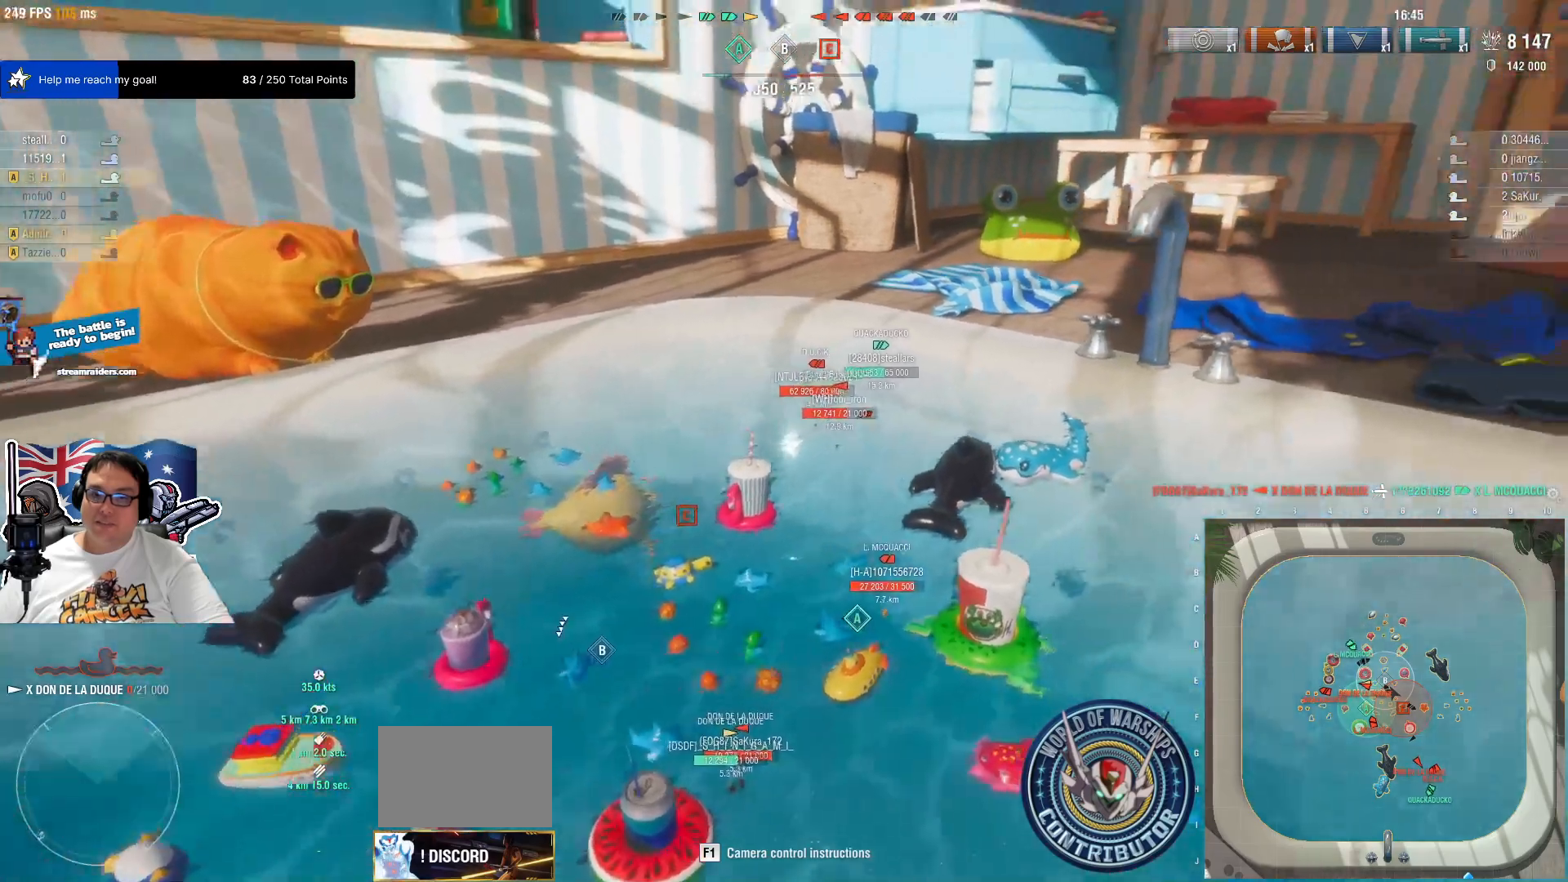
{"keys": ["d"], "mouse": [], "mouse_move": "still", "events": [[34, "a", "up"], [300, "d", "down"], [400, "s", "up"]]}
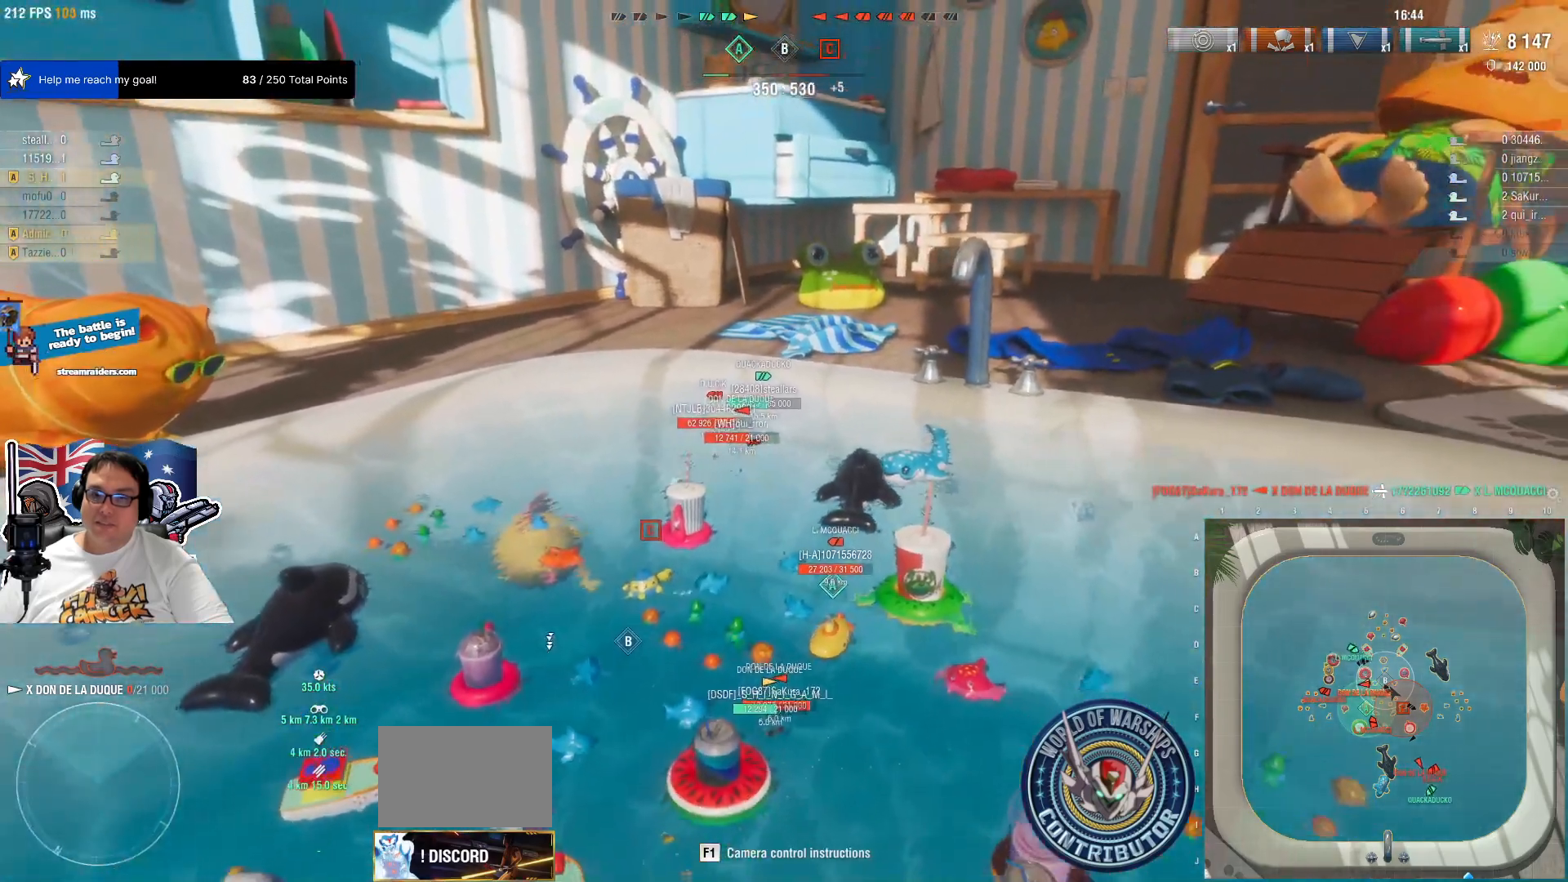
{"keys": ["d", "w"], "mouse": [], "mouse_move": "still", "events": [[134, "w", "down"]]}
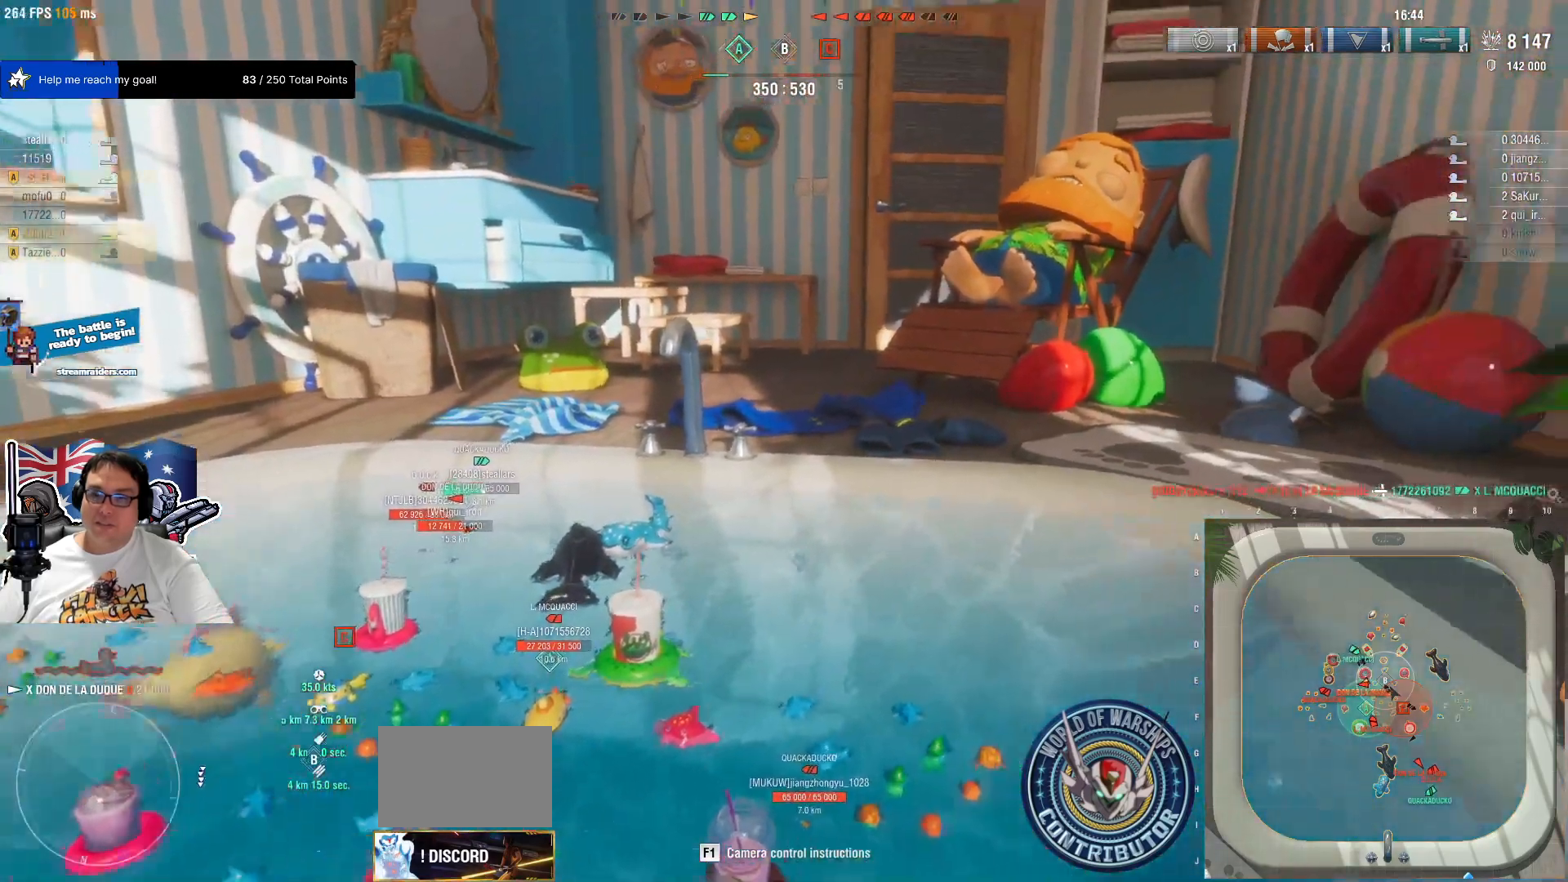
{"keys": ["w"], "mouse": [], "mouse_move": "left", "events": [[334, "d", "up"]]}
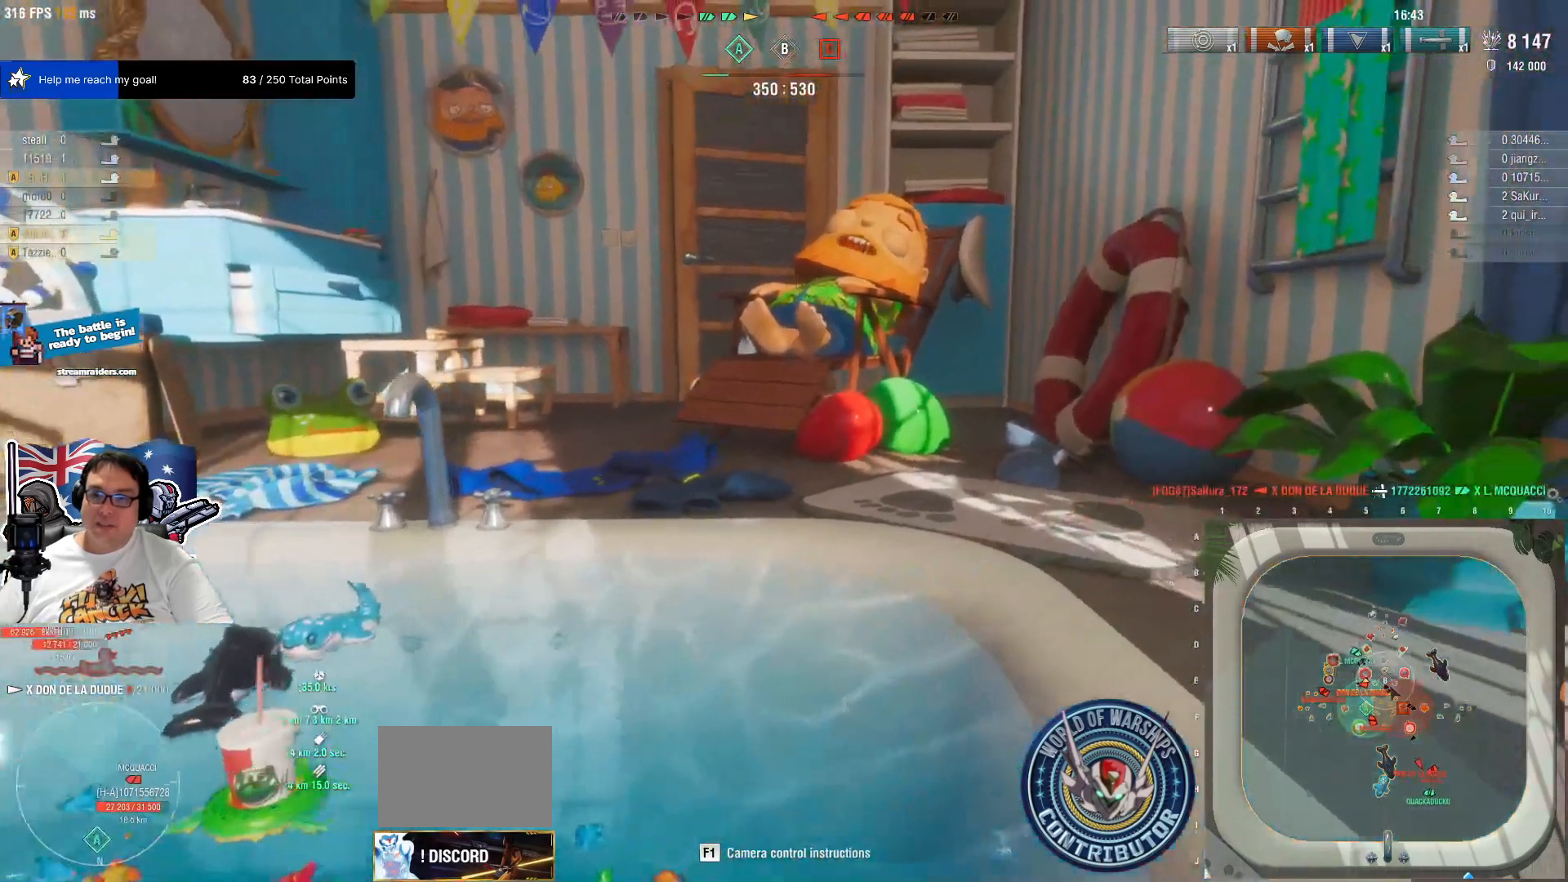
{"keys": ["w"], "mouse": [], "mouse_move": "still", "events": []}
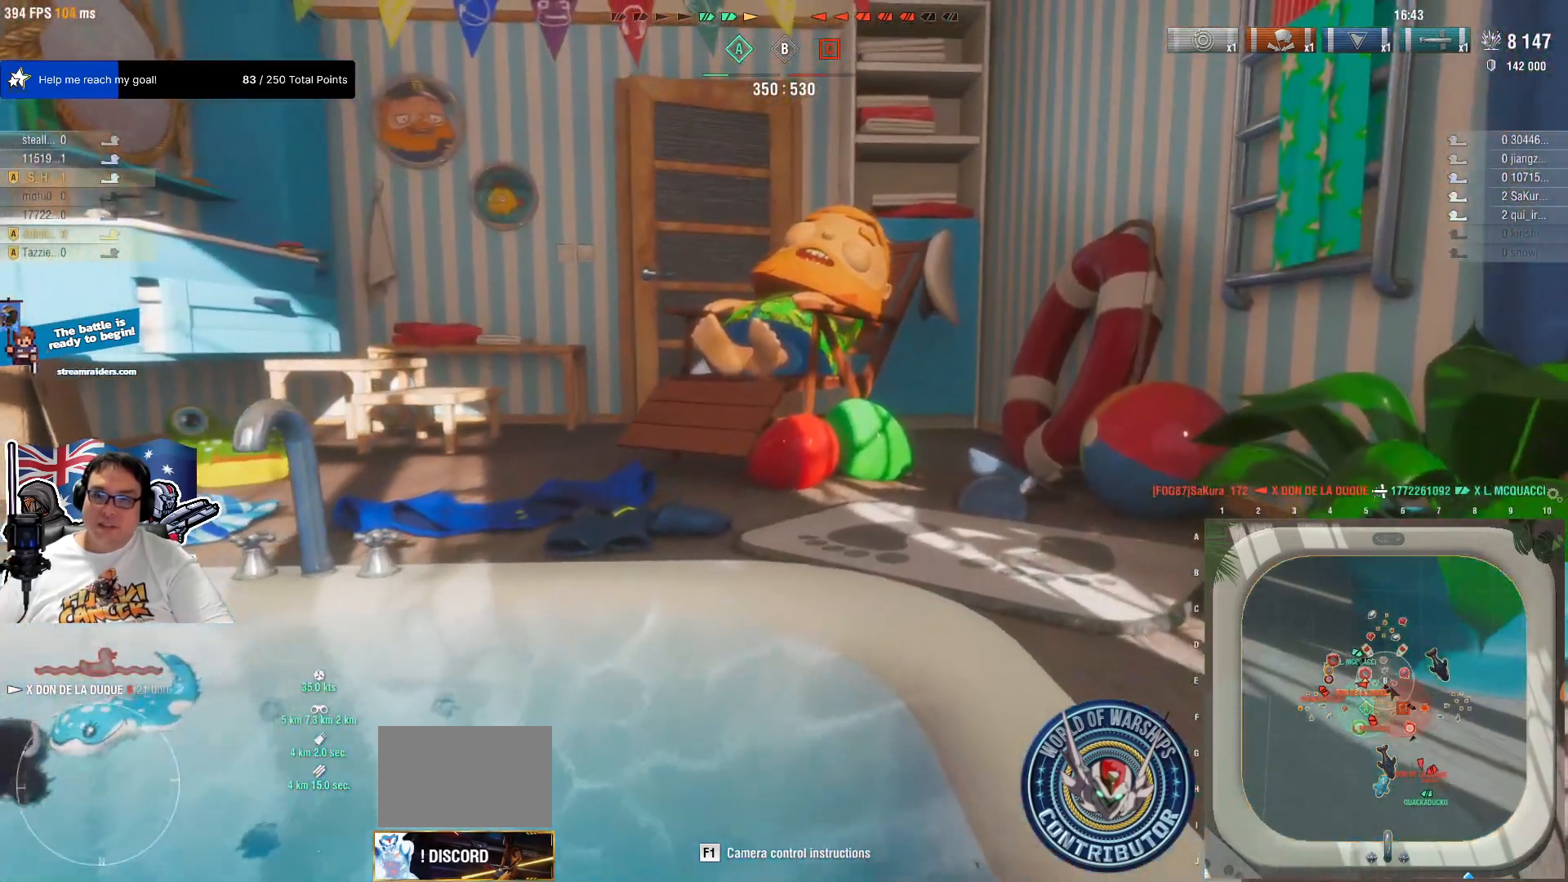
{"keys": ["w"], "mouse": [], "mouse_move": "still", "events": []}
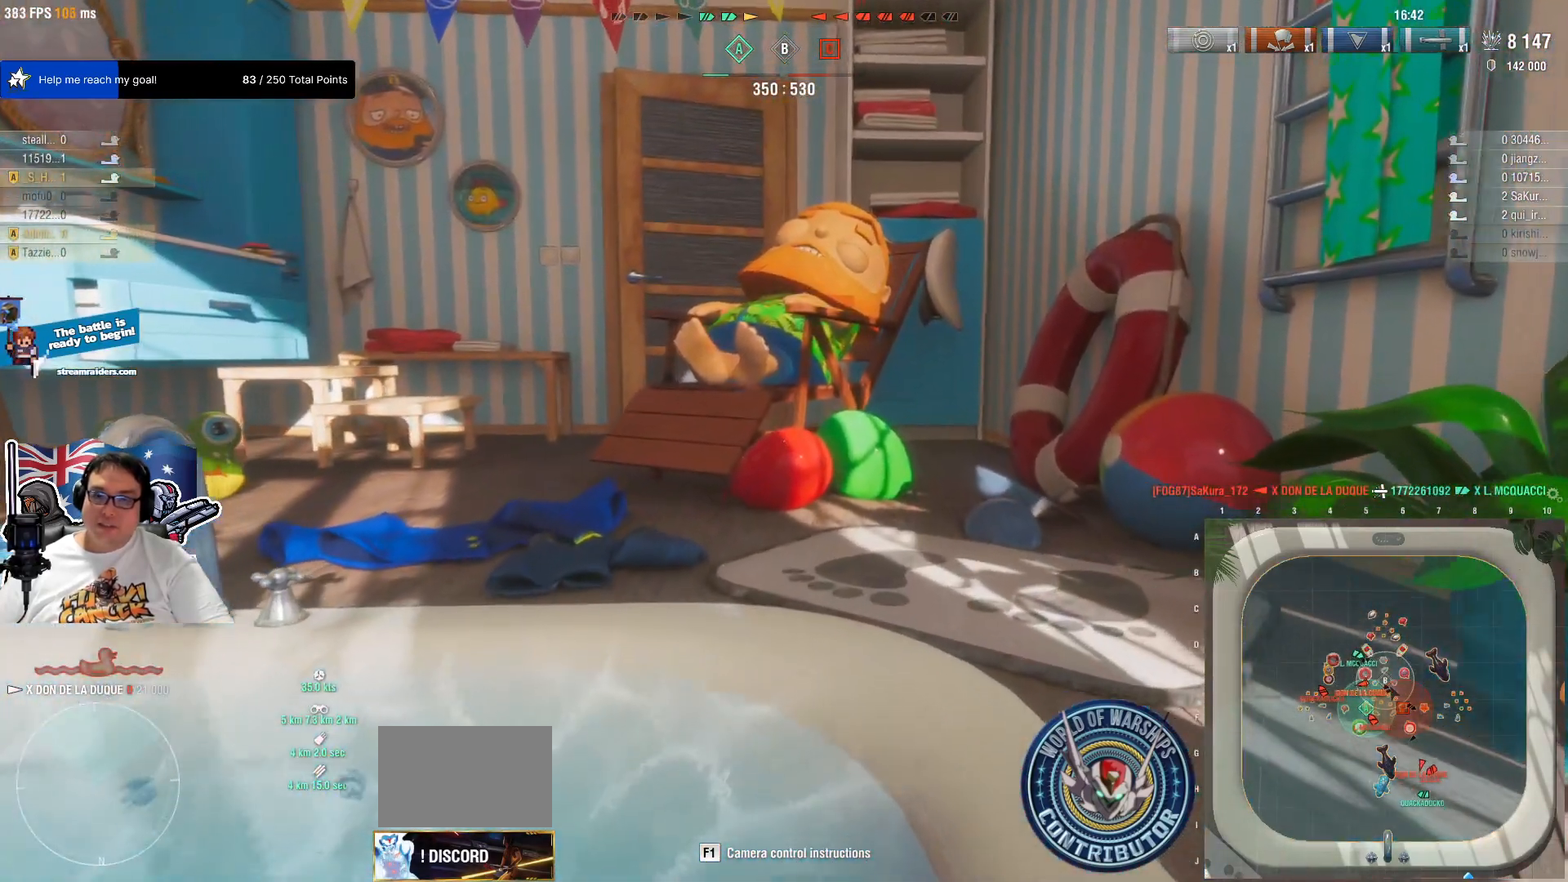
{"keys": ["w"], "mouse": [], "mouse_move": "still", "events": []}
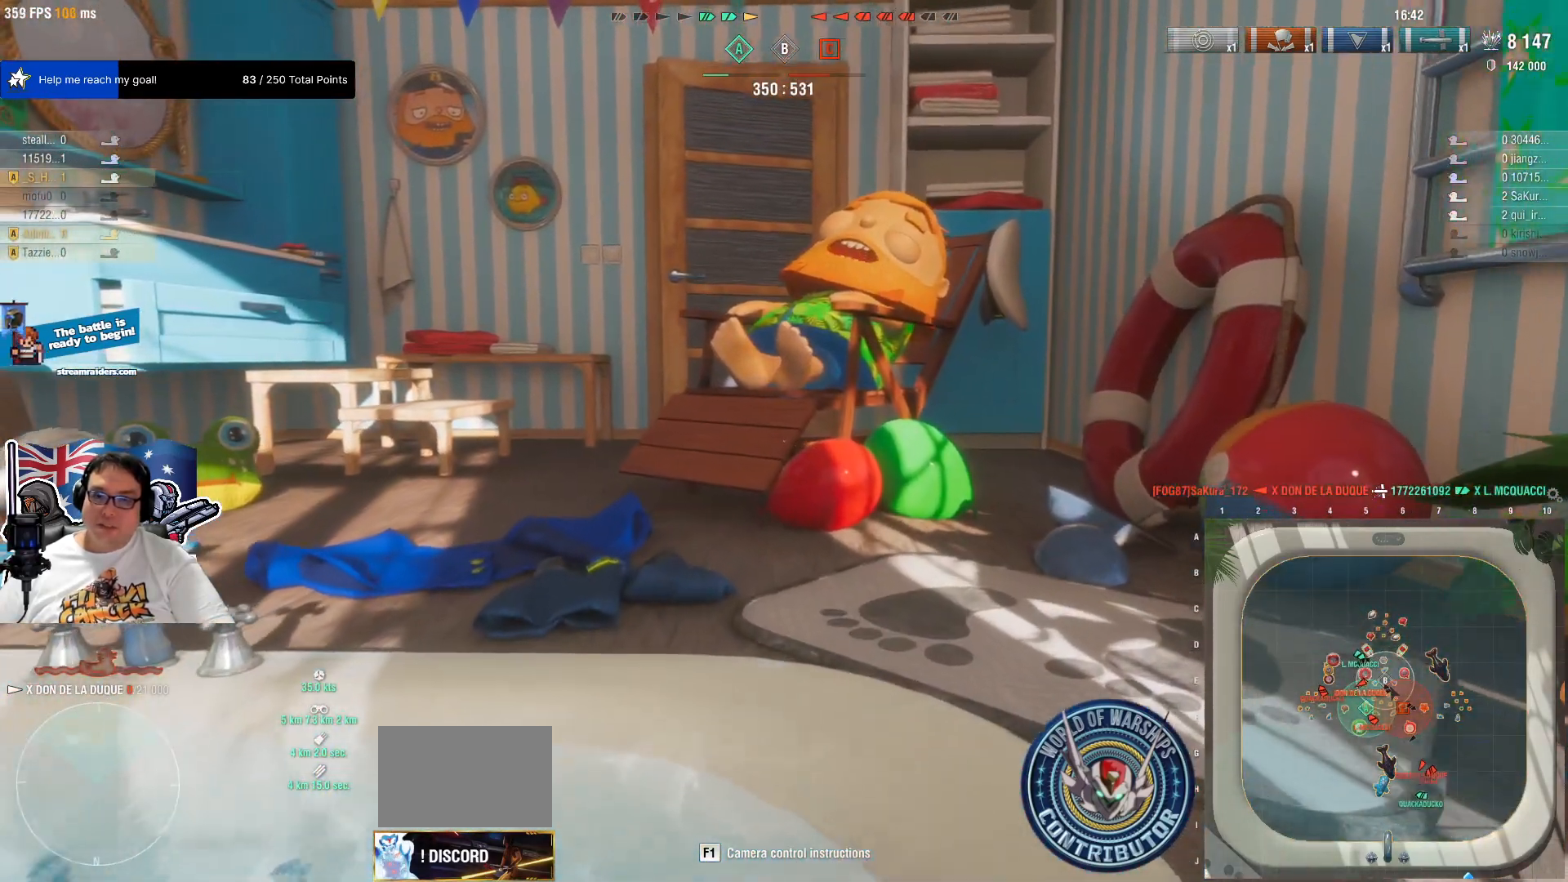
{"keys": ["w"], "mouse": [], "mouse_move": "still", "events": []}
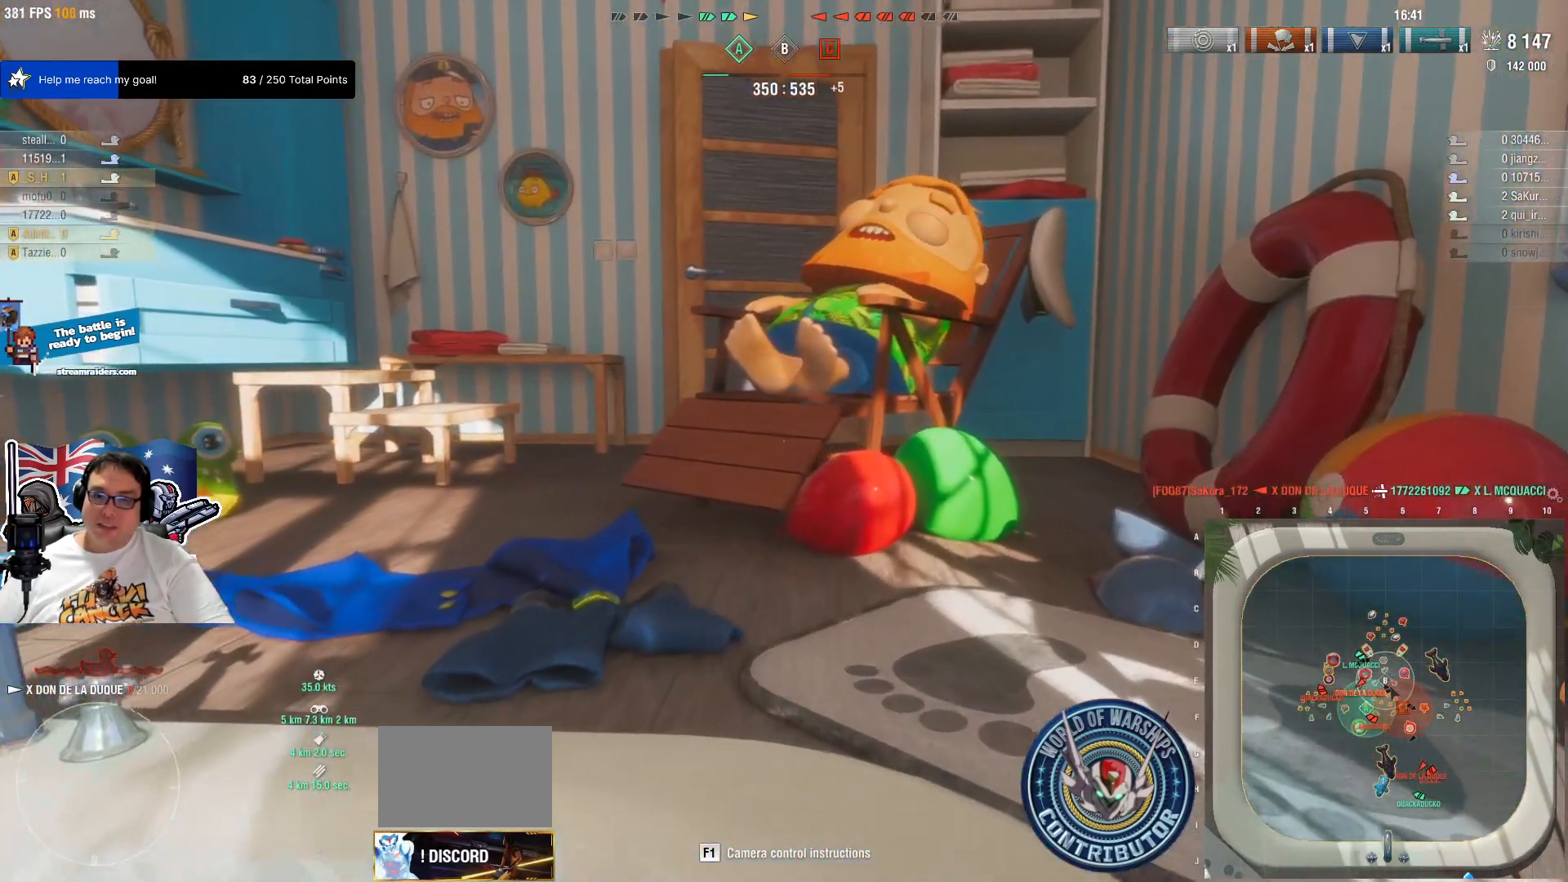
{"keys": ["w"], "mouse": [], "mouse_move": "still", "events": []}
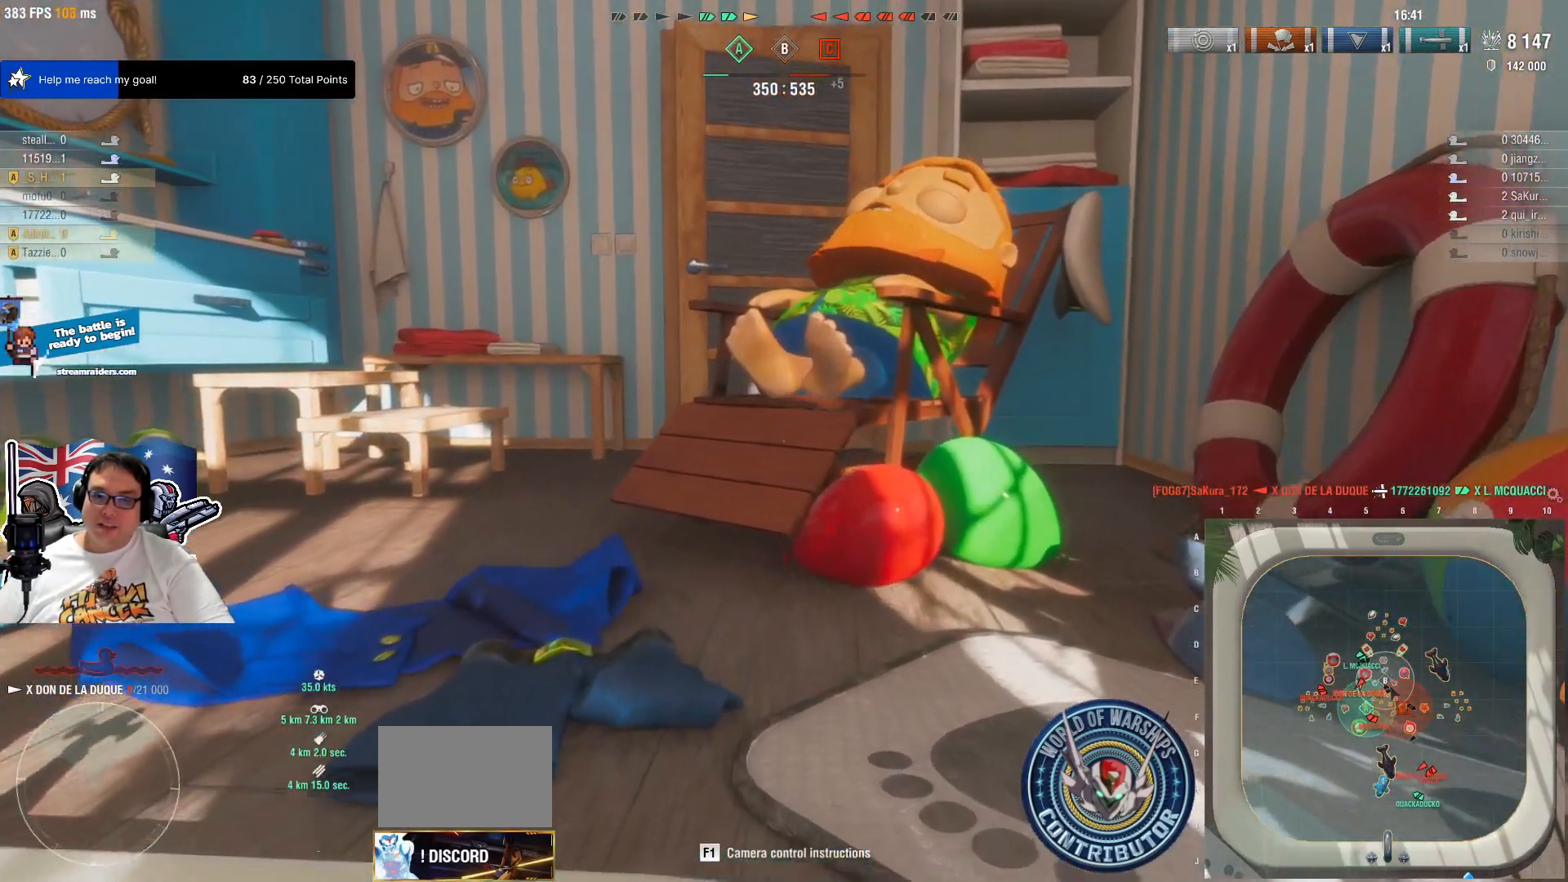
{"keys": ["w"], "mouse": [], "mouse_move": "still", "events": []}
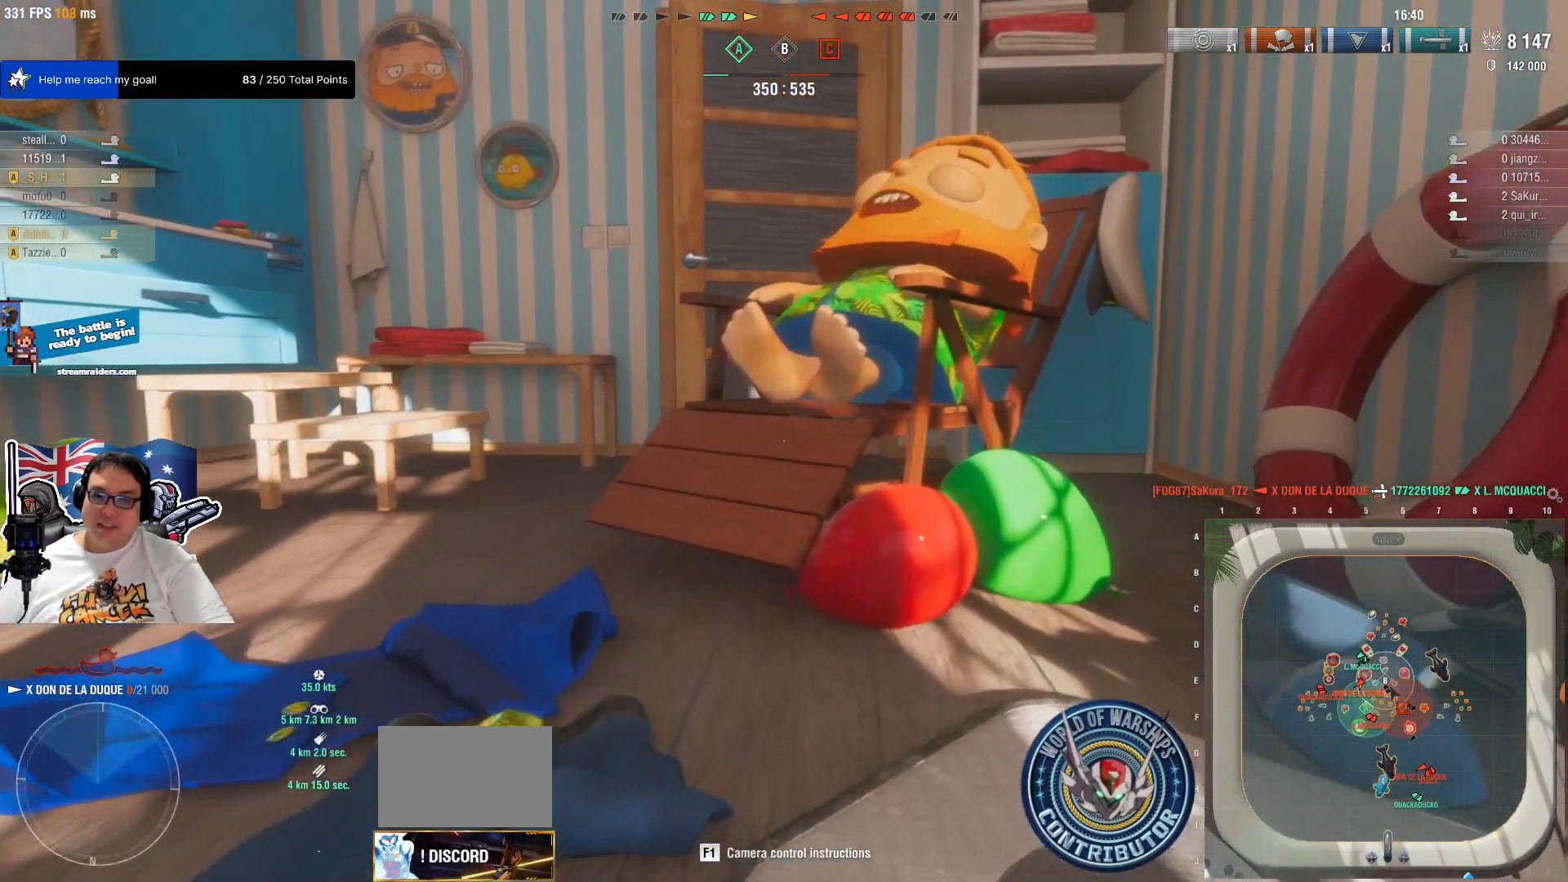
{"keys": ["w"], "mouse": [], "mouse_move": "still", "events": []}
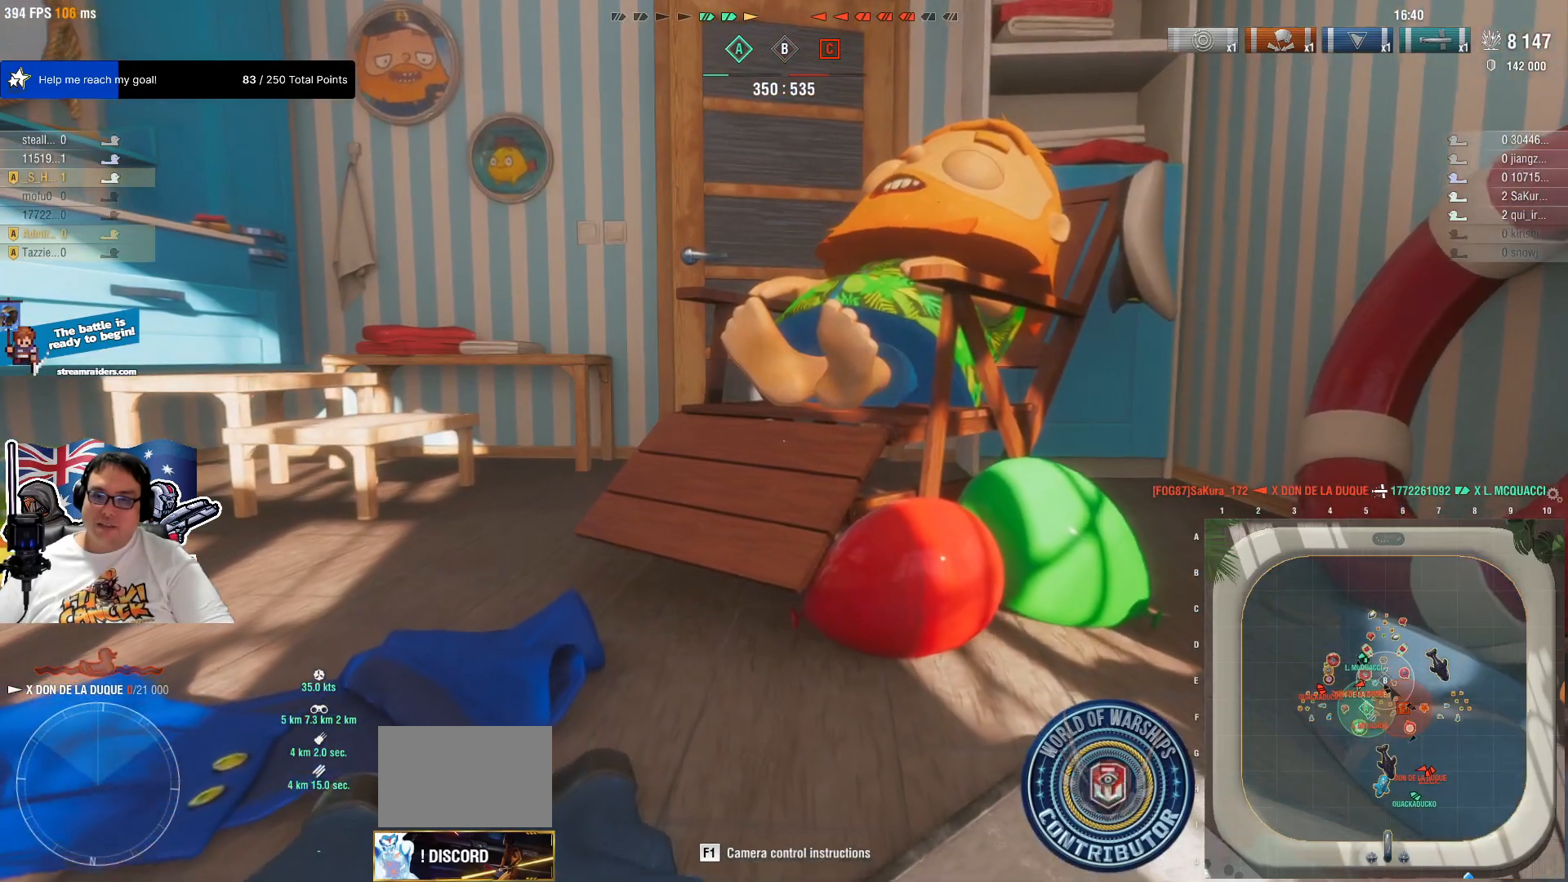
{"keys": ["w"], "mouse": [], "mouse_move": "up-right", "events": []}